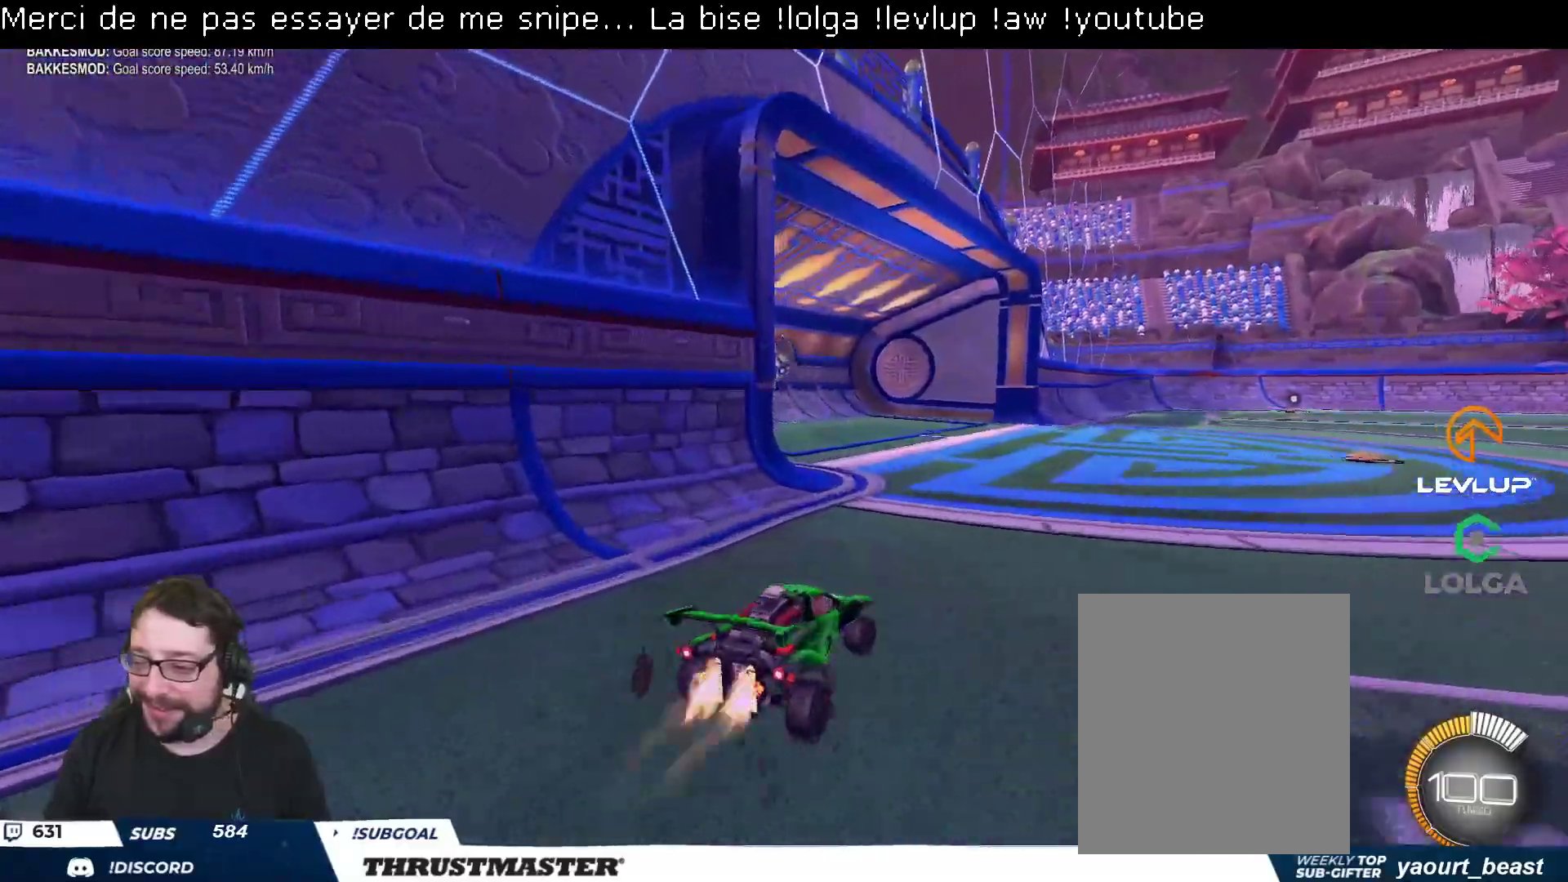
Gameplay with a controller (Xbox layout); each line is a JSON object with the inputs held at the frame after it. "events" lists button and stick changes between this image and that frame as [ms after this image, input, new state], when the widget could be followed in between.
{"buttons": ["R2"], "left_stick": "up-left", "right_stick": "center", "events": [[17, "B", "down"], [17, "Y", "down"], [83, "left_stick", "left"], [167, "B", "up"], [183, "Y", "up"], [183, "left_stick", "up-left"]]}
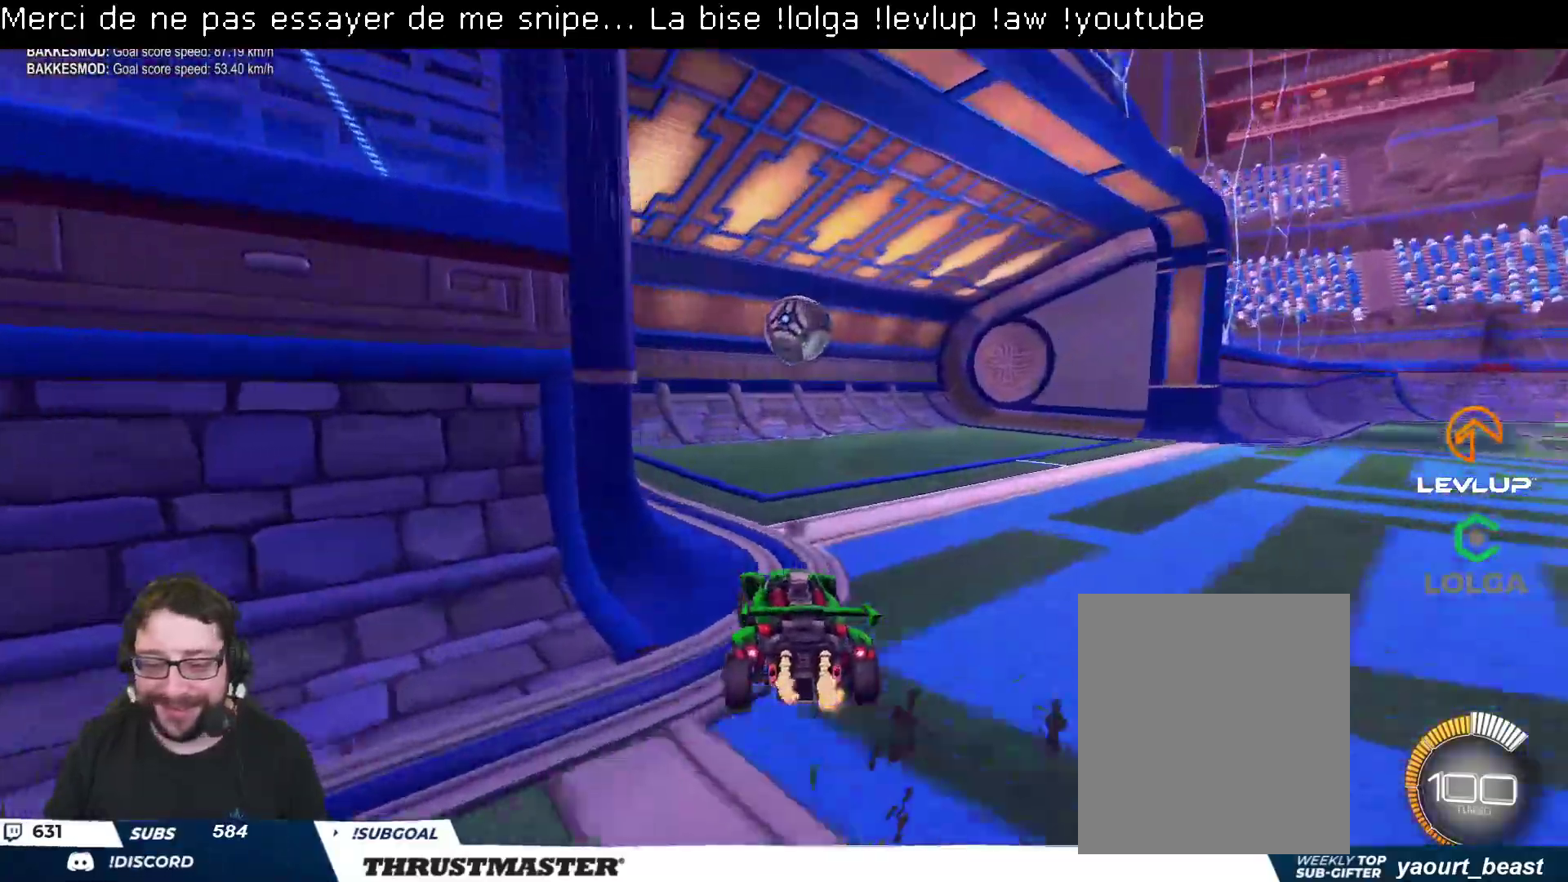
{"buttons": ["B", "R2"], "left_stick": "right", "right_stick": "center", "events": [[67, "B", "down"], [83, "left_stick", "up-right"], [283, "left_stick", "left"], [317, "R2", "up"], [350, "left_stick", "center"], [367, "R2", "down"], [483, "left_stick", "right"]]}
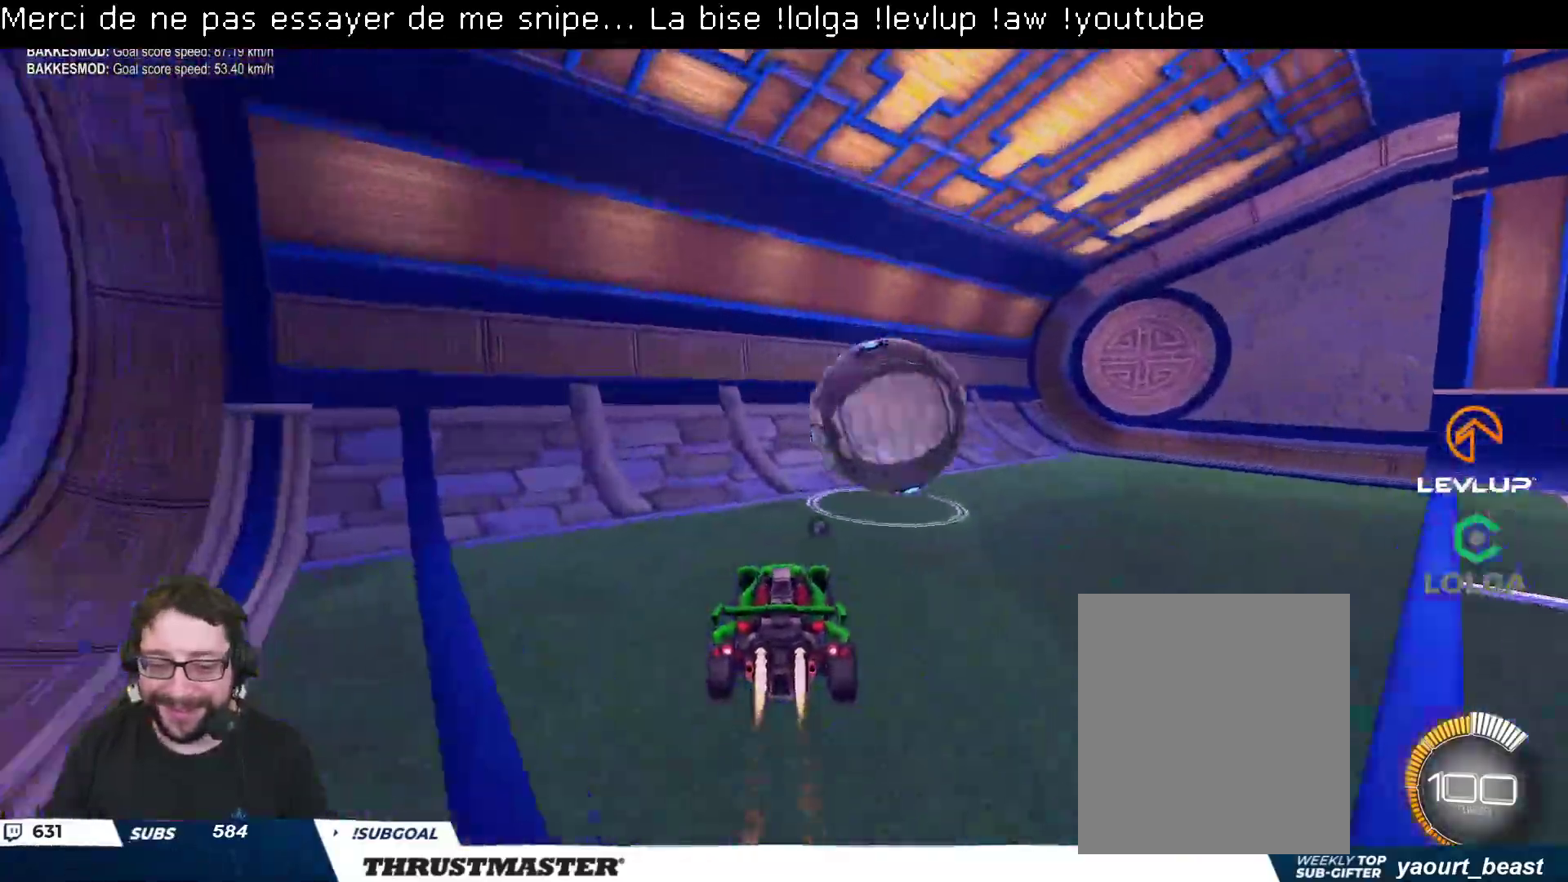
{"buttons": [], "left_stick": "down", "right_stick": "center", "events": [[33, "B", "up"], [83, "left_stick", "center"], [133, "Y", "down"], [150, "left_stick", "right"], [183, "L2", "down"], [183, "Y", "up"], [317, "L2", "up"], [383, "R2", "up"], [483, "left_stick", "down"]]}
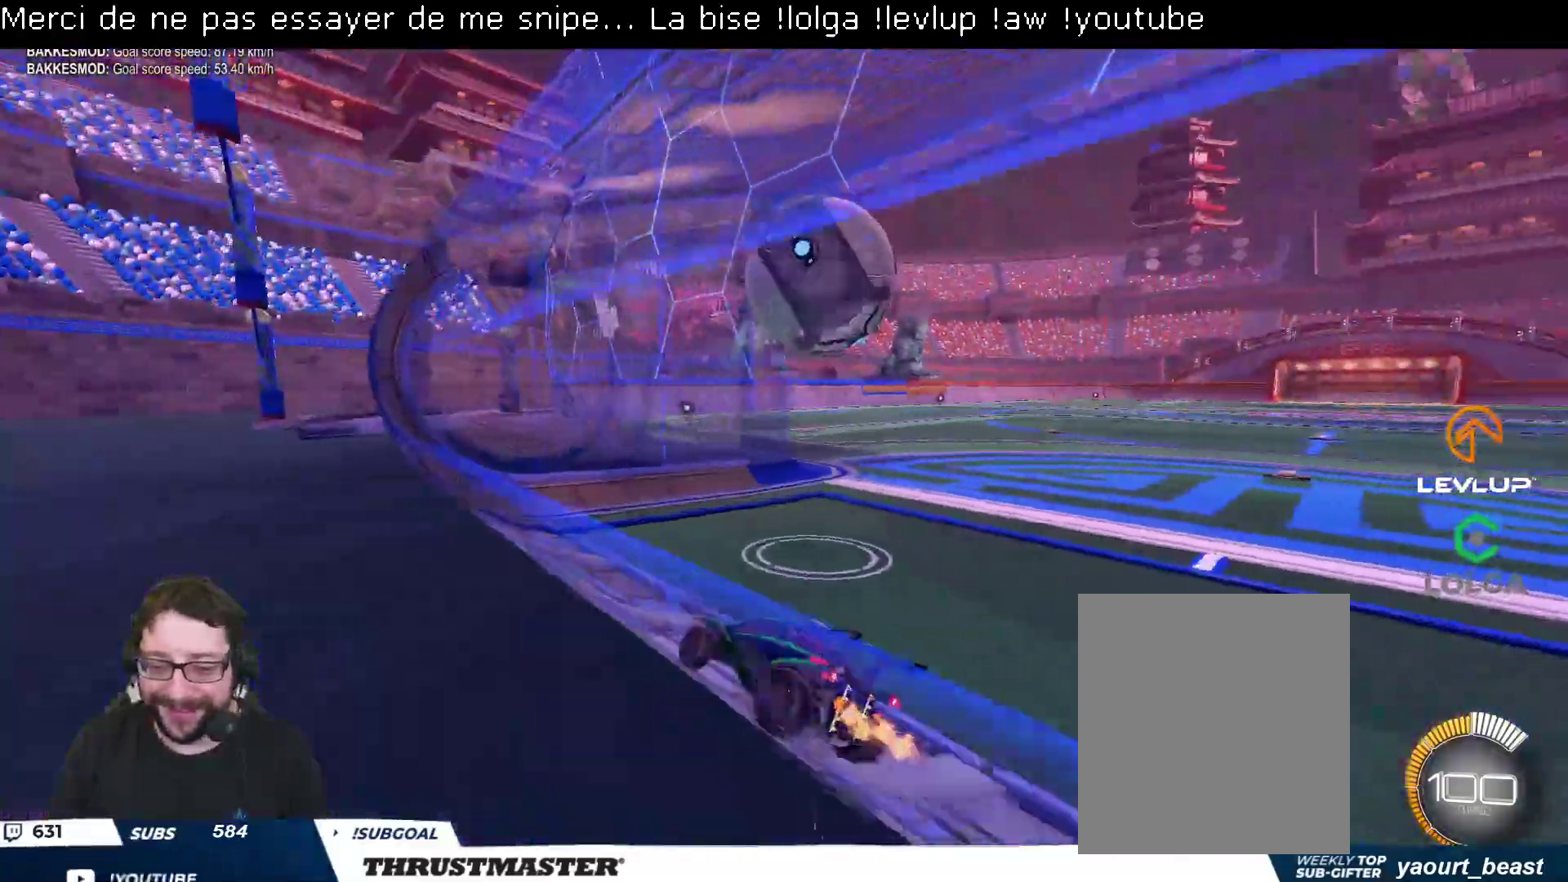
{"buttons": [], "left_stick": "down-right", "right_stick": "center", "events": [[50, "left_stick", "right"], [100, "L2", "down"], [183, "R2", "down"], [267, "L2", "up"], [383, "R2", "up"], [450, "left_stick", "down-right"]]}
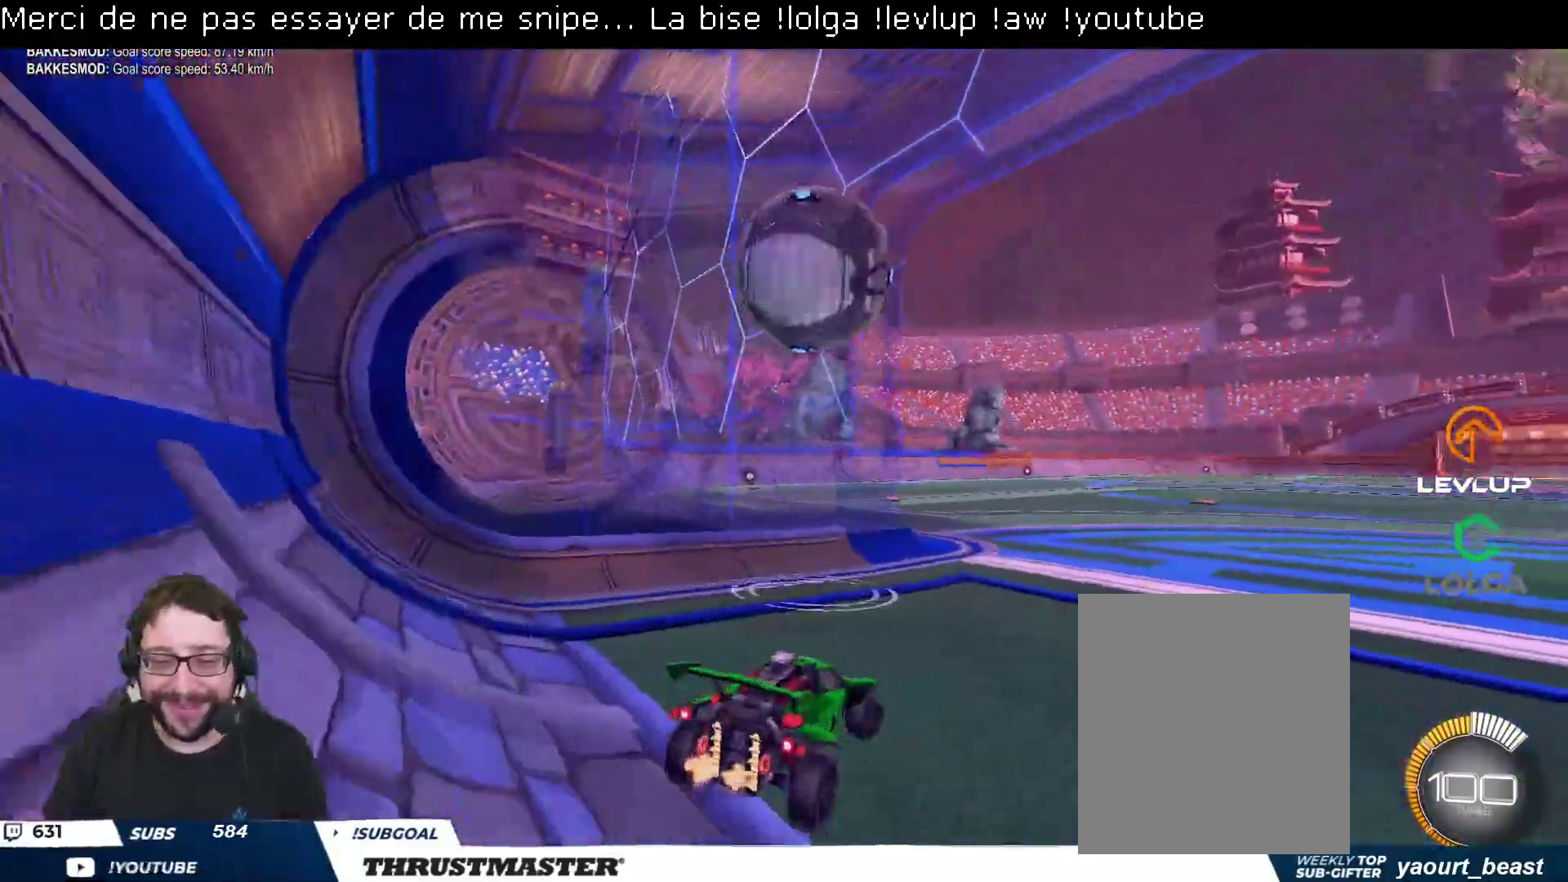
{"buttons": ["B", "R2"], "left_stick": "right", "right_stick": "center", "events": [[50, "R2", "down"], [67, "left_stick", "right"], [133, "B", "down"]]}
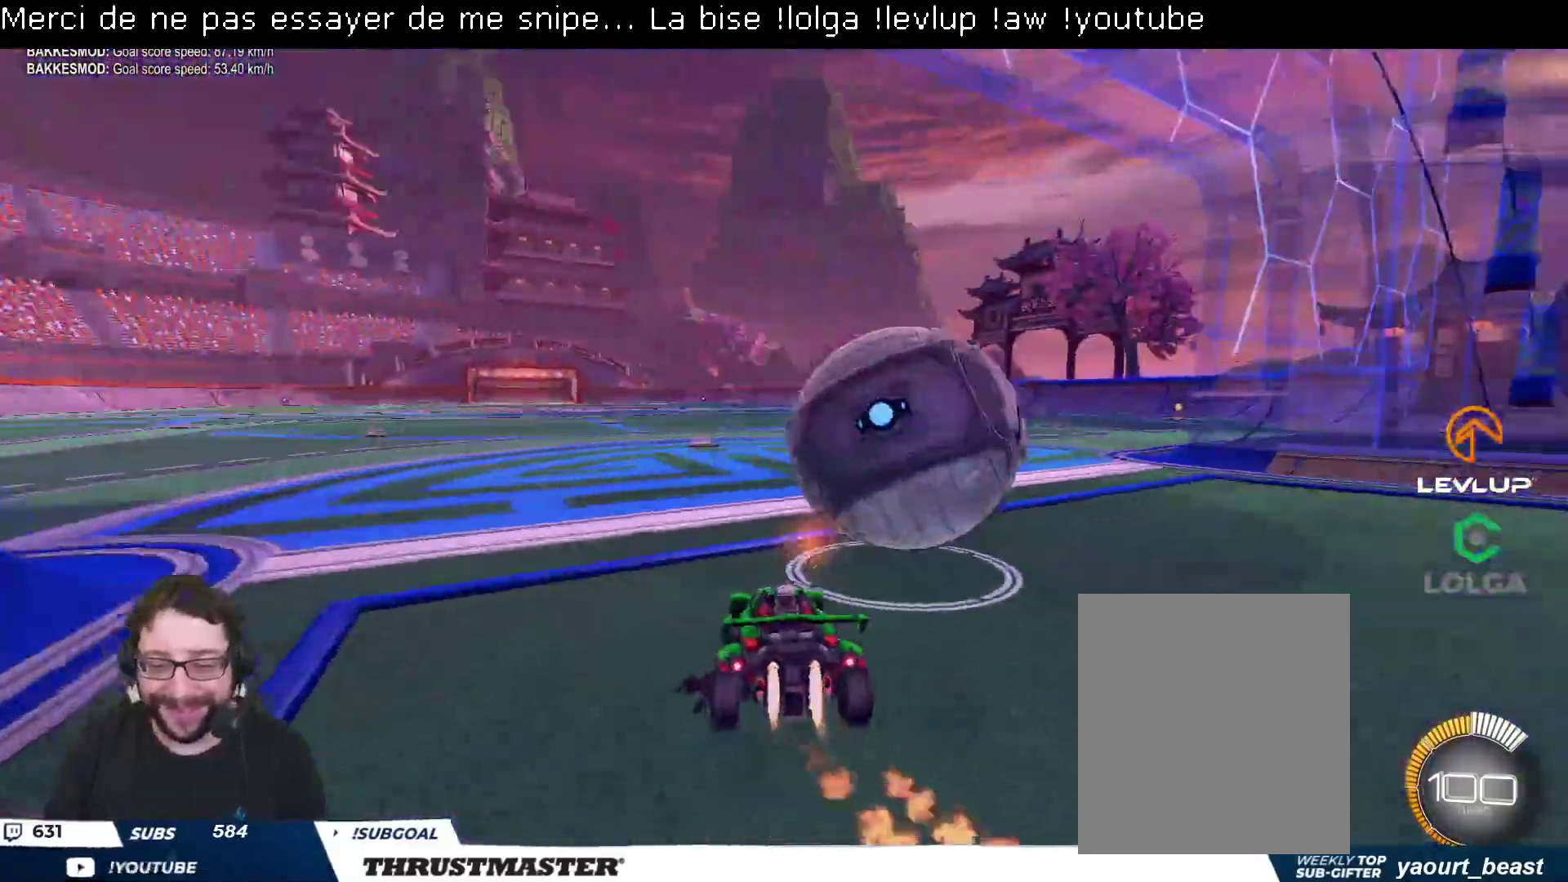
{"buttons": ["B", "R2"], "left_stick": "right", "right_stick": "center", "events": [[183, "left_stick", "center"], [400, "left_stick", "right"]]}
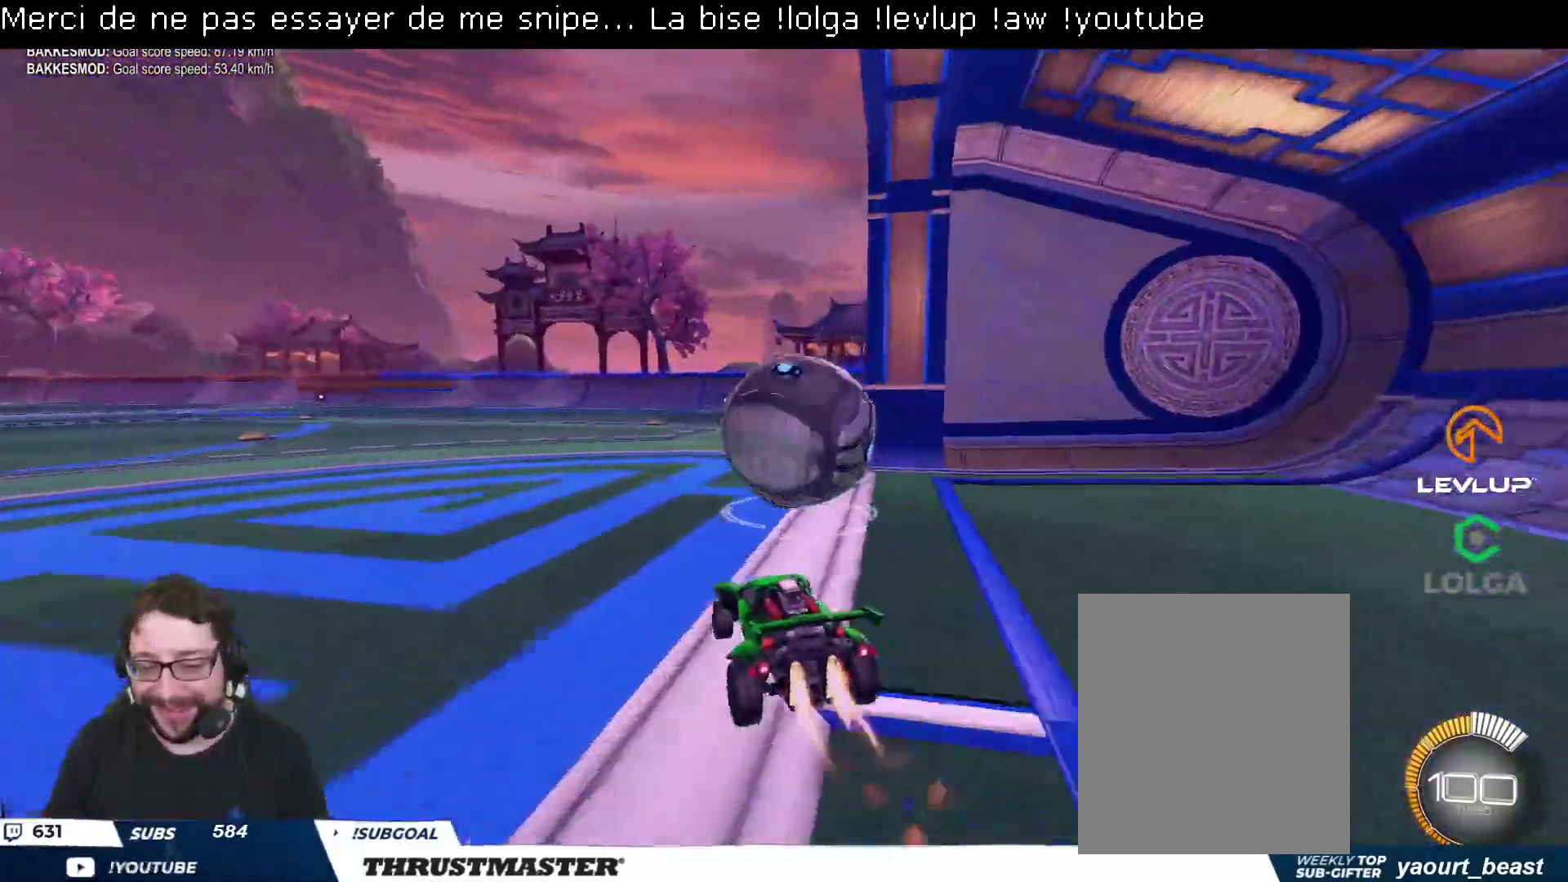
{"buttons": ["B", "L2", "R2"], "left_stick": "right", "right_stick": "center", "events": [[33, "left_stick", "center"], [117, "left_stick", "right"], [250, "A", "down"], [317, "left_stick", "up-left"], [333, "A", "up"], [333, "L2", "down"], [383, "A", "down"], [450, "A", "up"], [450, "left_stick", "right"]]}
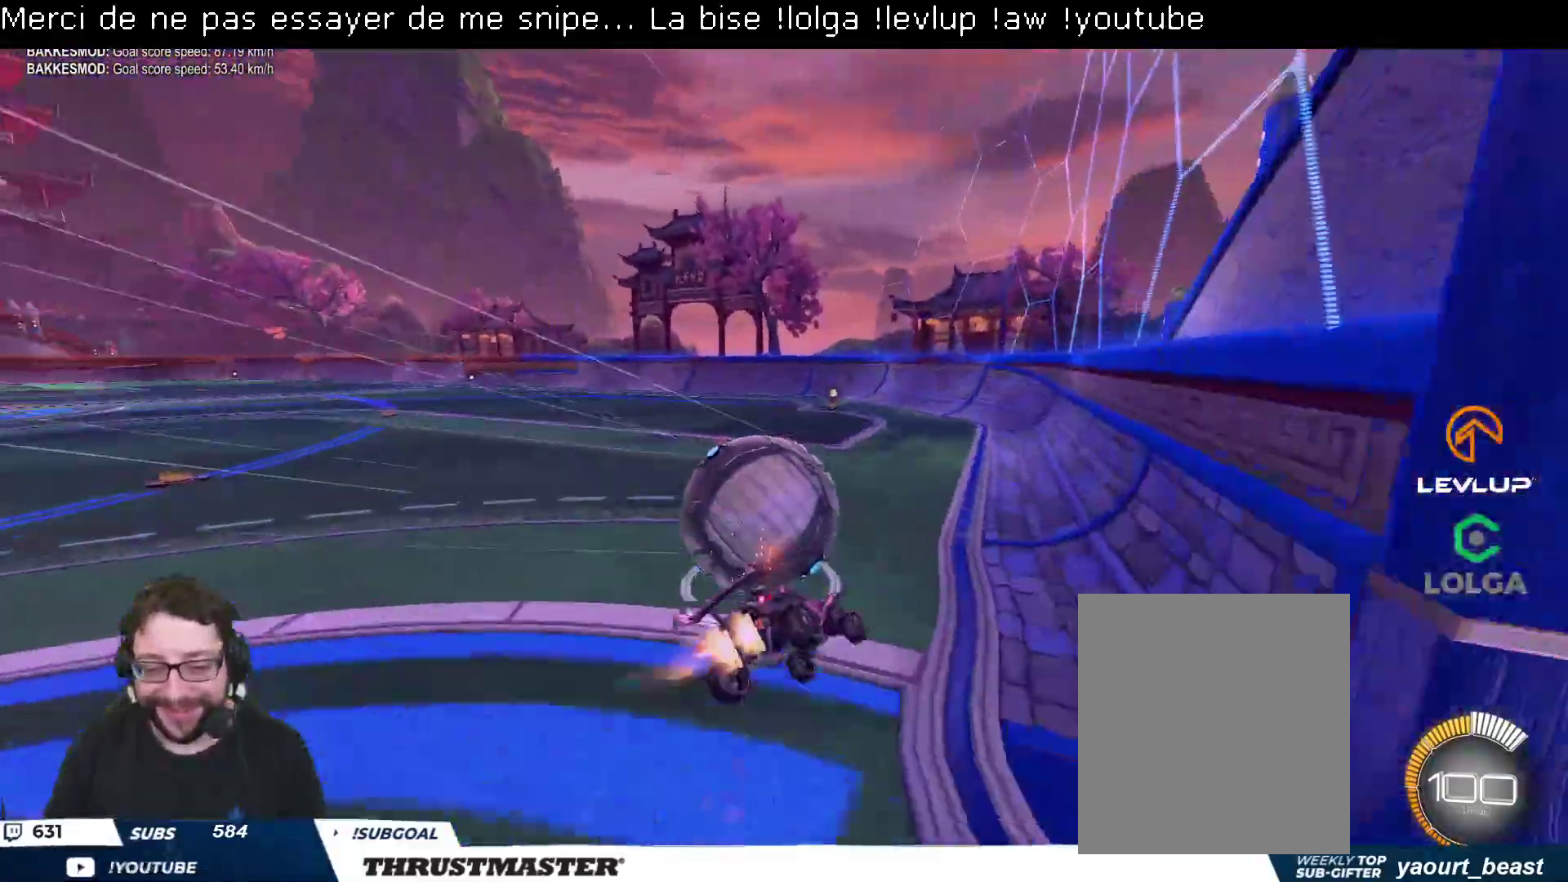
{"buttons": ["L2", "R2"], "left_stick": "down-left", "right_stick": "center", "events": [[17, "Y", "down"], [17, "left_stick", "down"], [167, "Y", "up"], [183, "left_stick", "down-left"], [333, "B", "up"]]}
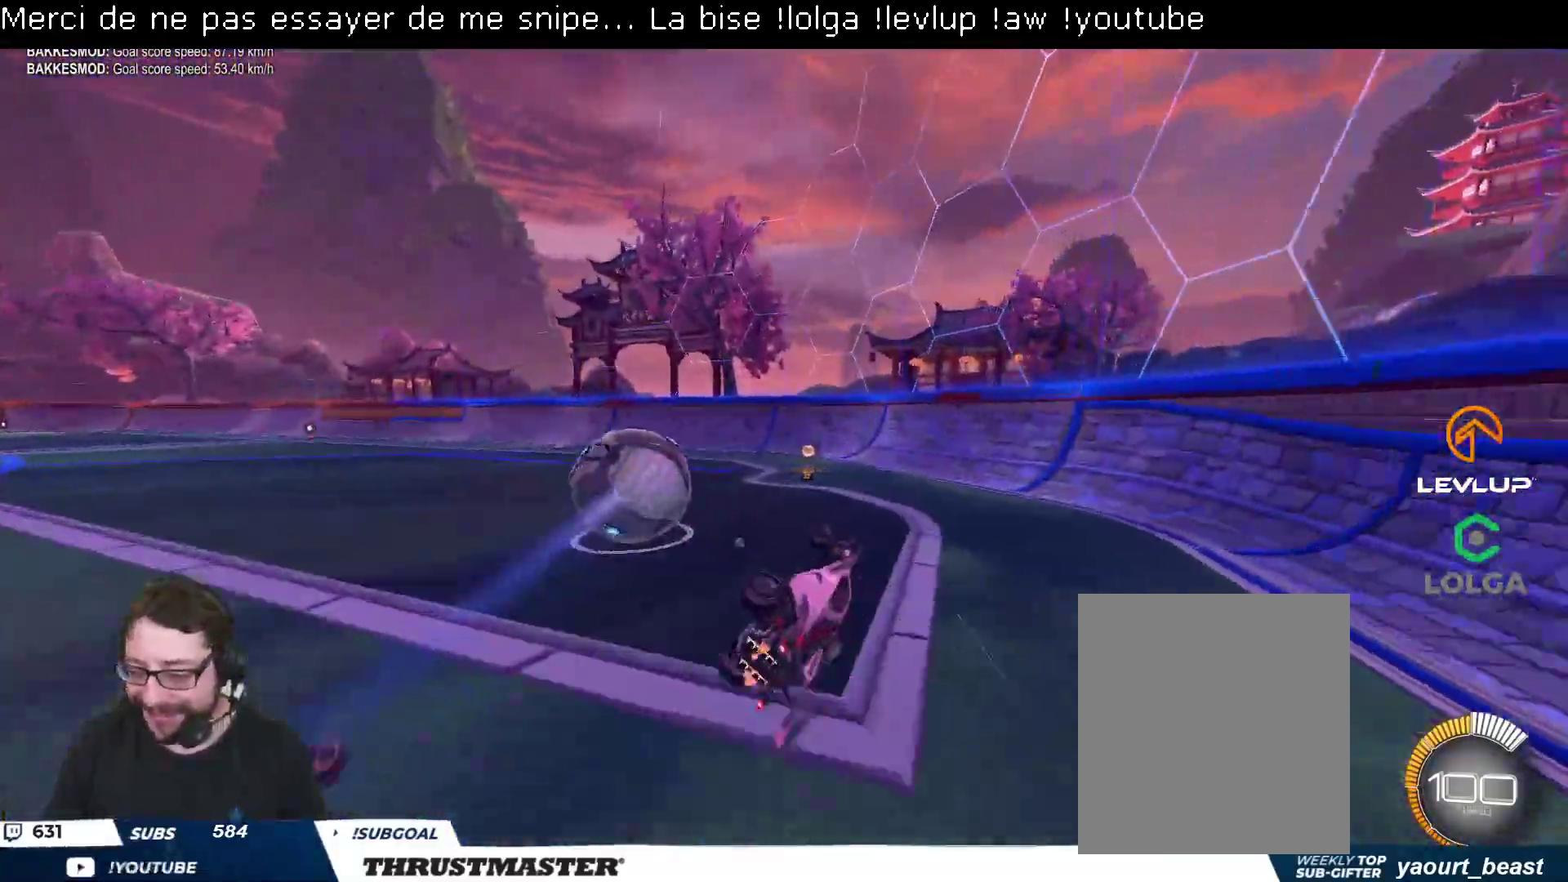
{"buttons": ["R2"], "left_stick": "center", "right_stick": "center", "events": [[150, "L2", "up"], [150, "left_stick", "center"], [267, "left_stick", "left"], [367, "B", "down"], [383, "Y", "down"], [383, "left_stick", "center"], [483, "B", "up"], [483, "Y", "up"]]}
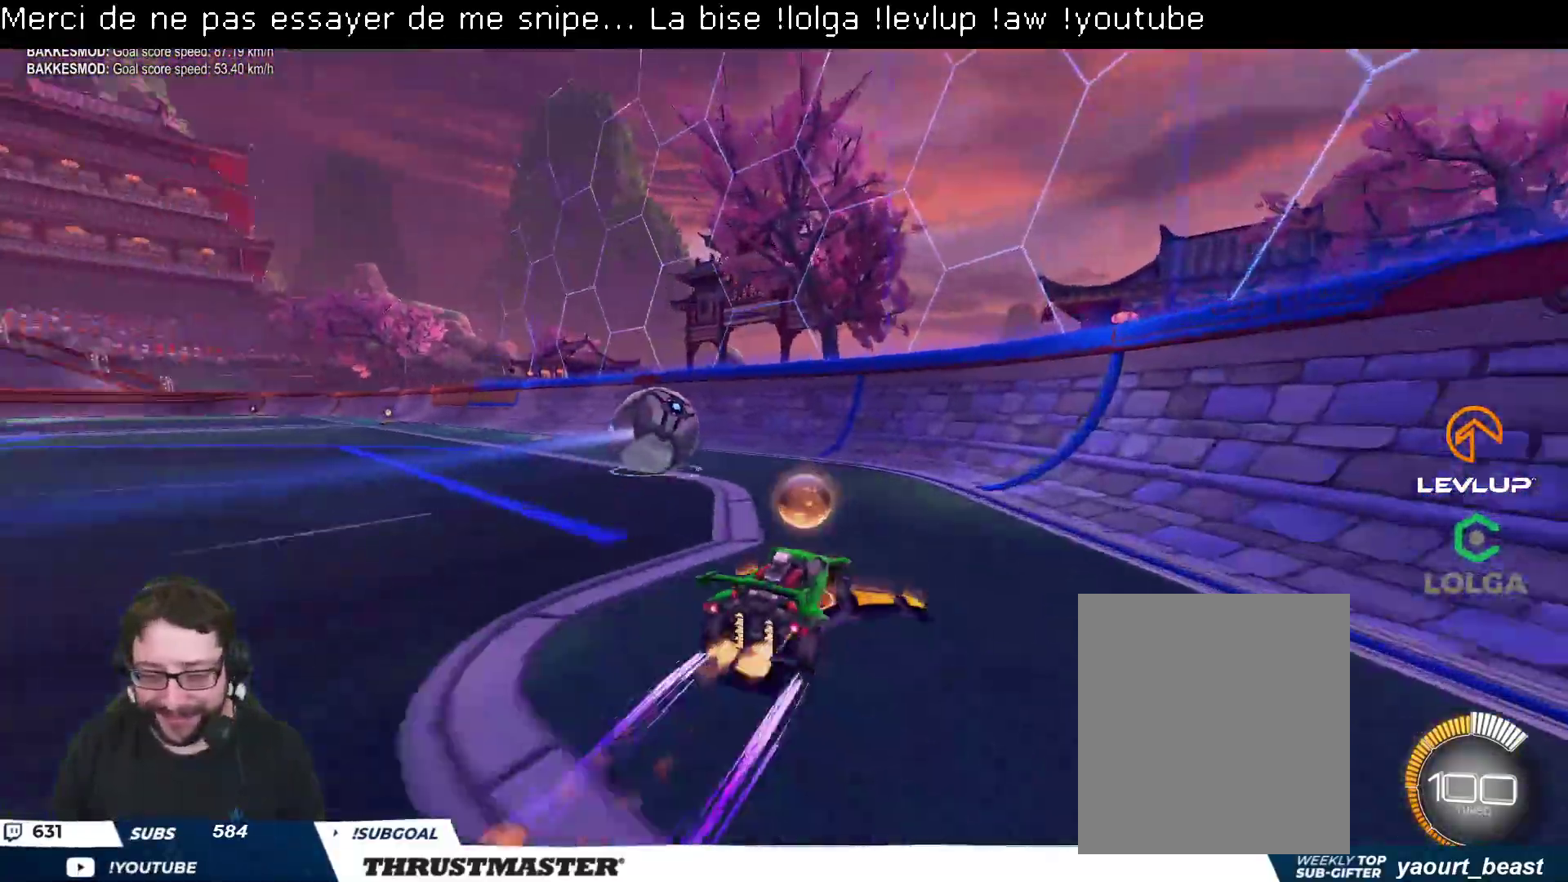
{"buttons": ["B", "R2"], "left_stick": "center", "right_stick": "center", "events": [[33, "left_stick", "left"], [150, "left_stick", "center"], [433, "B", "down"]]}
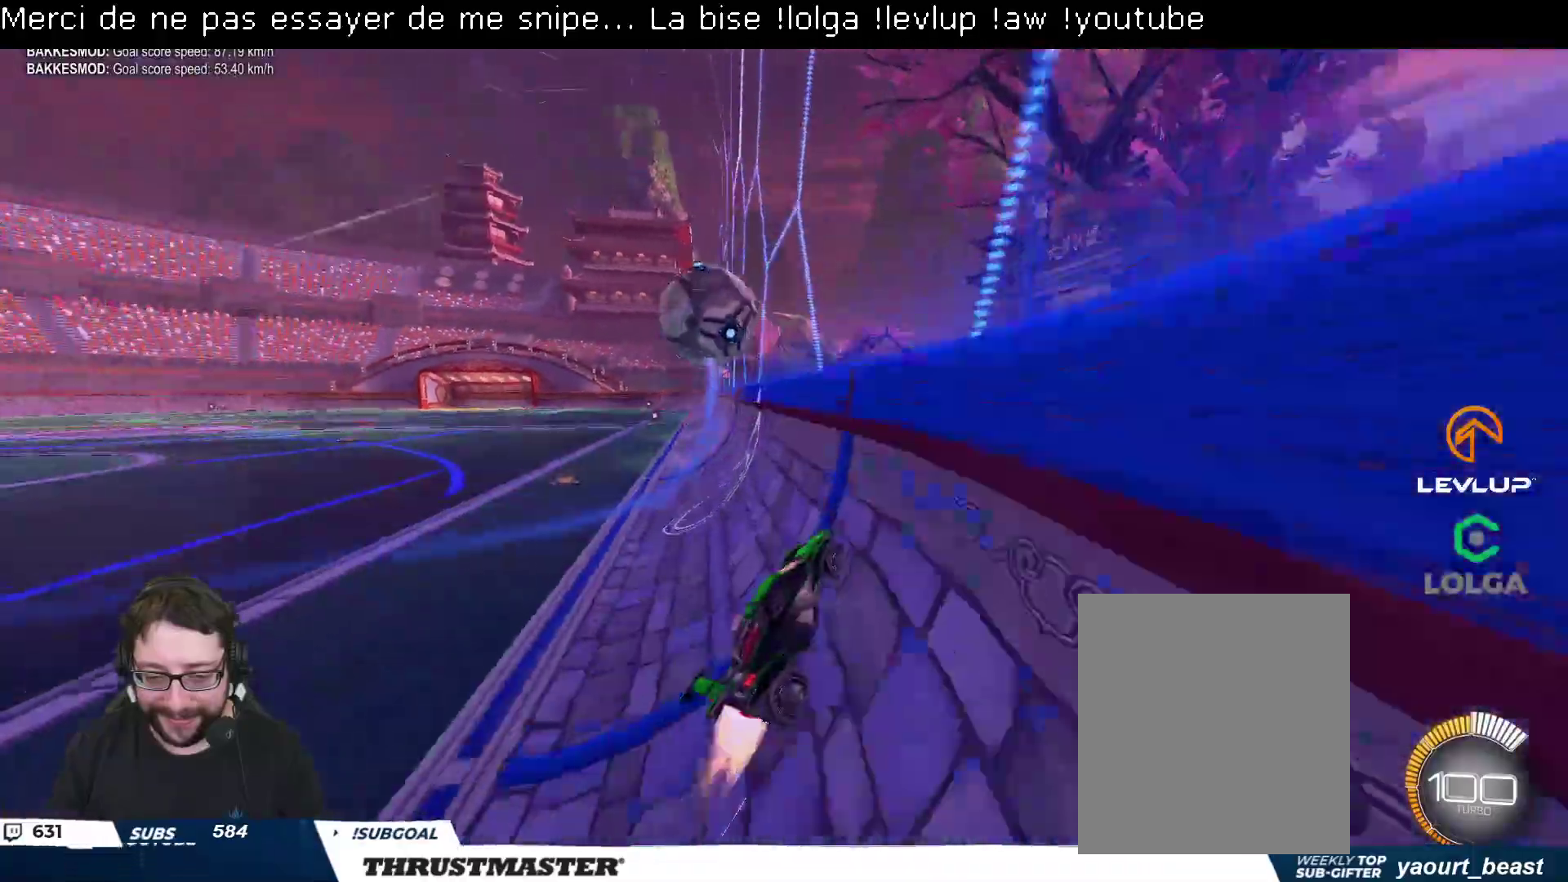
{"buttons": ["R2"], "left_stick": "up-left", "right_stick": "center", "events": [[67, "left_stick", "up-left"], [133, "B", "up"], [267, "left_stick", "center"], [350, "left_stick", "up-left"]]}
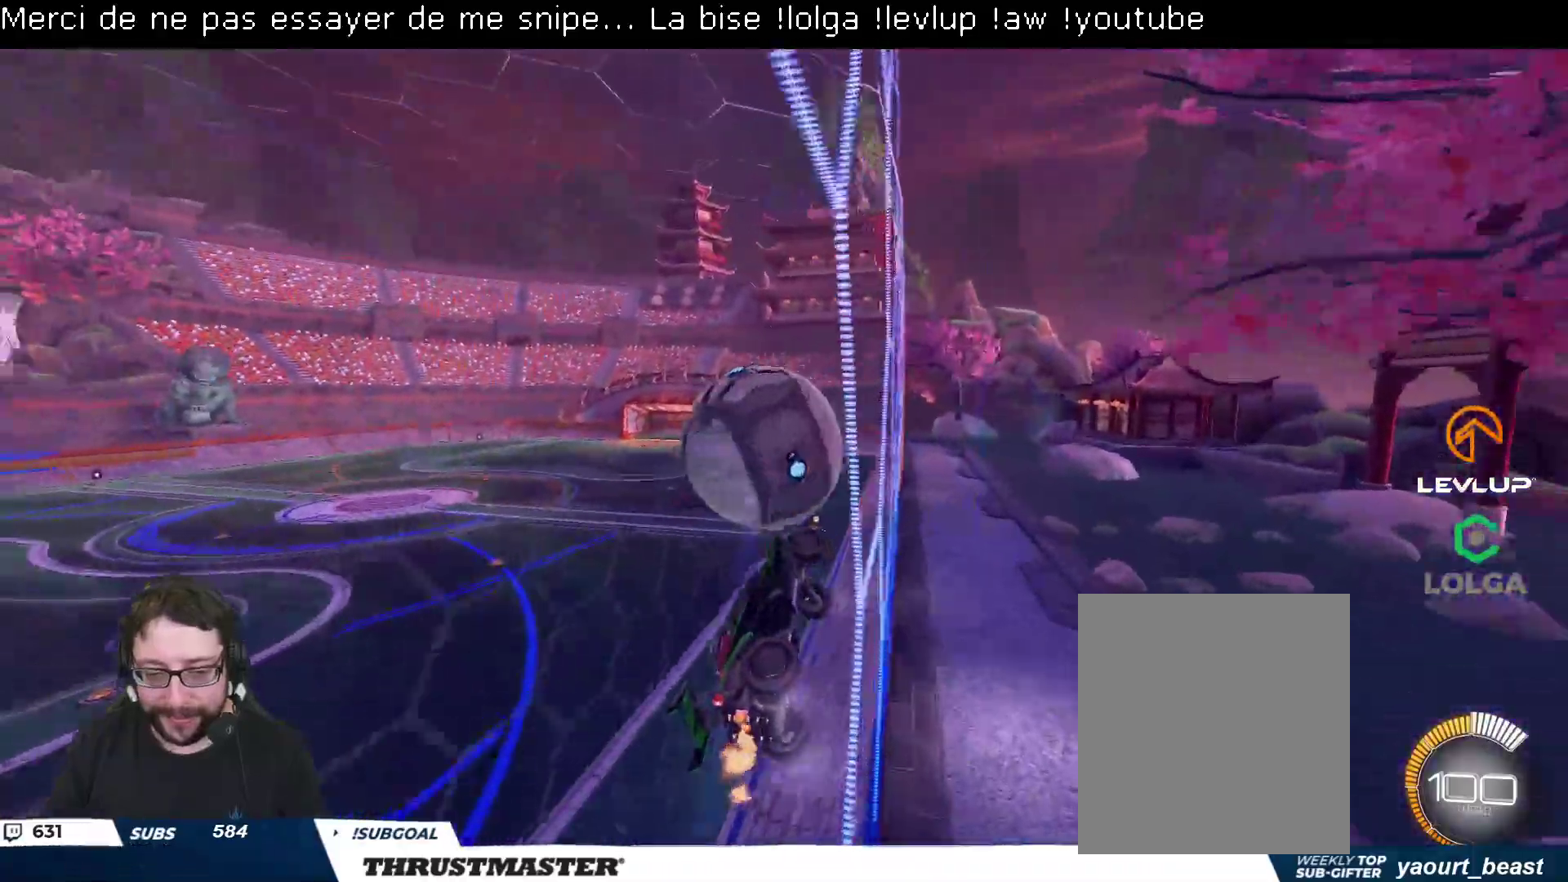
{"buttons": ["B", "R2"], "left_stick": "left", "right_stick": "center", "events": [[33, "left_stick", "center"], [100, "A", "down"], [100, "B", "down"], [100, "left_stick", "down-left"], [250, "L2", "down"], [283, "A", "up"], [283, "left_stick", "right"], [417, "L2", "up"], [417, "left_stick", "up"], [483, "left_stick", "left"]]}
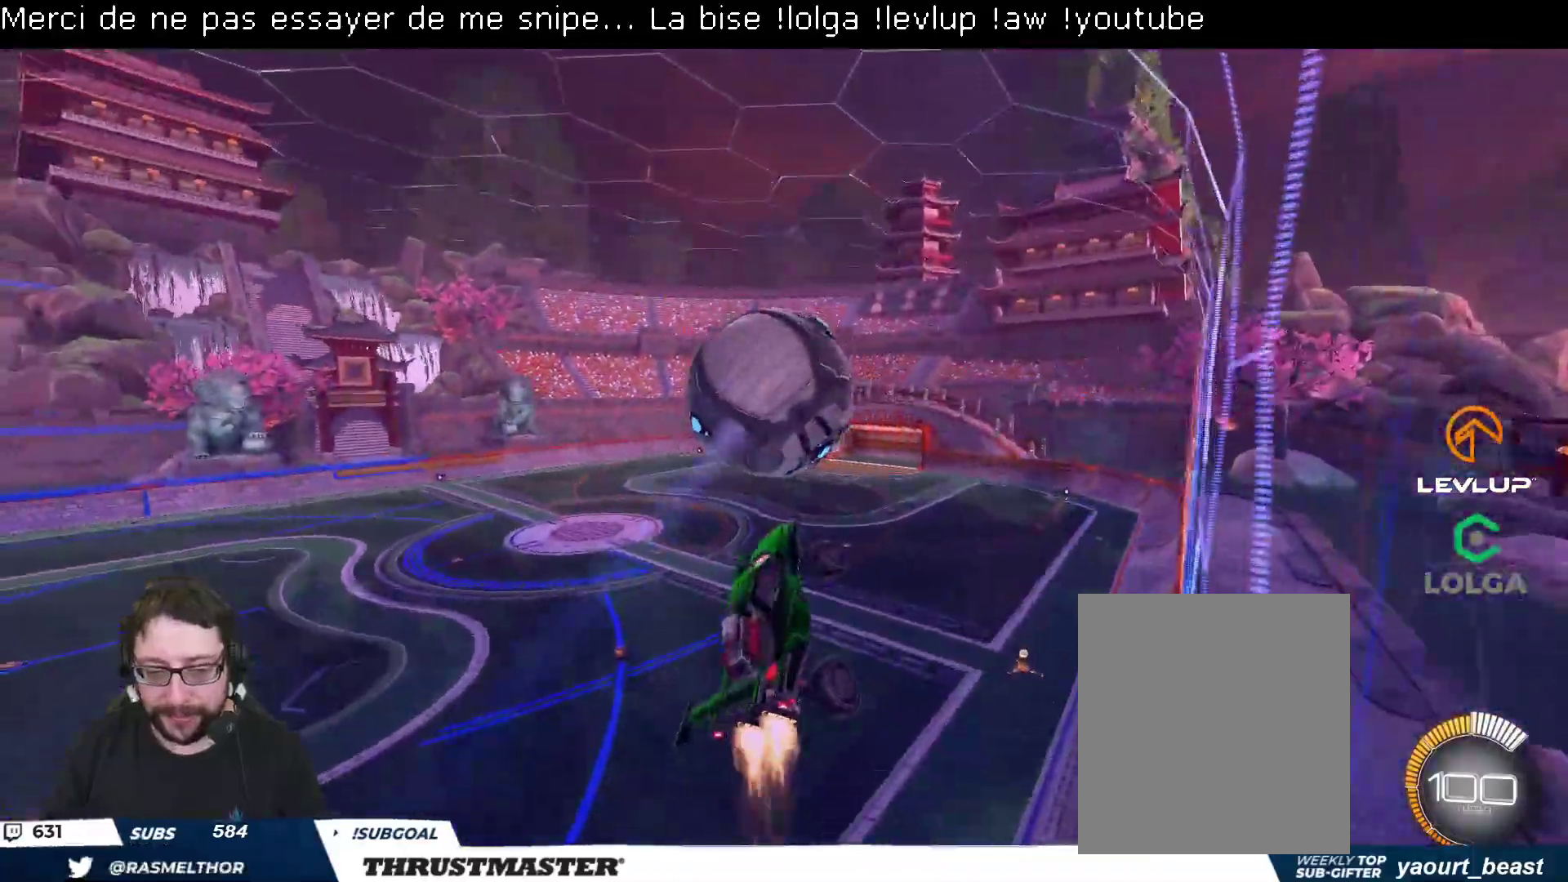
{"buttons": ["B", "R2"], "left_stick": "down-right", "right_stick": "center", "events": [[117, "left_stick", "up"], [183, "L2", "down"], [233, "L2", "up"], [267, "left_stick", "left"], [383, "left_stick", "down"], [467, "left_stick", "down-right"]]}
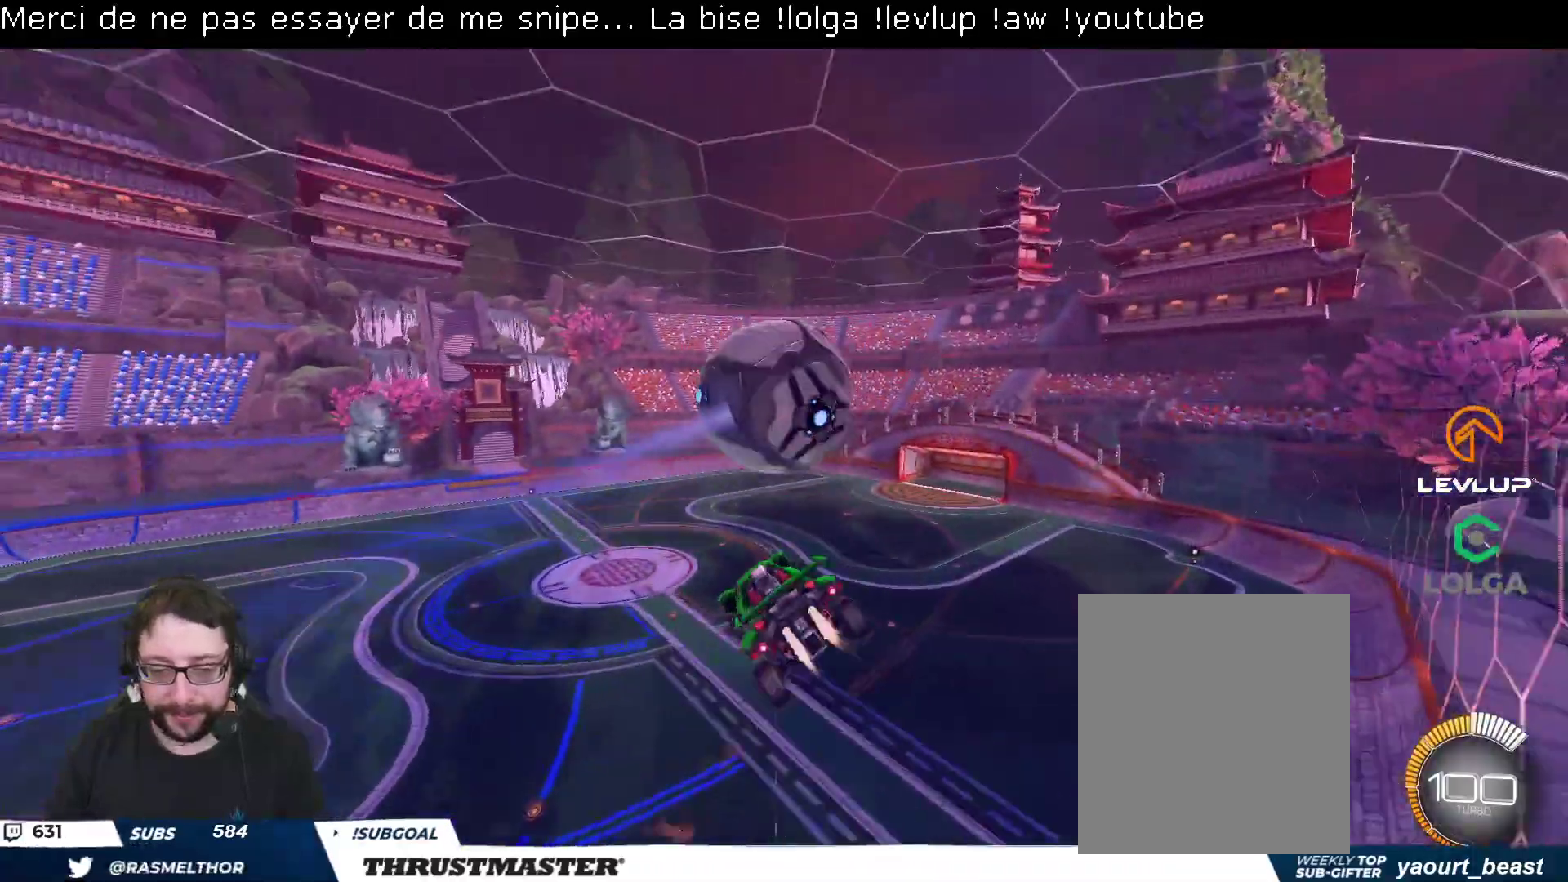
{"buttons": ["R2"], "left_stick": "right", "right_stick": "center", "events": [[167, "left_stick", "right"], [333, "L2", "down"], [350, "A", "down"], [433, "A", "up"], [450, "B", "up"], [450, "L2", "up"]]}
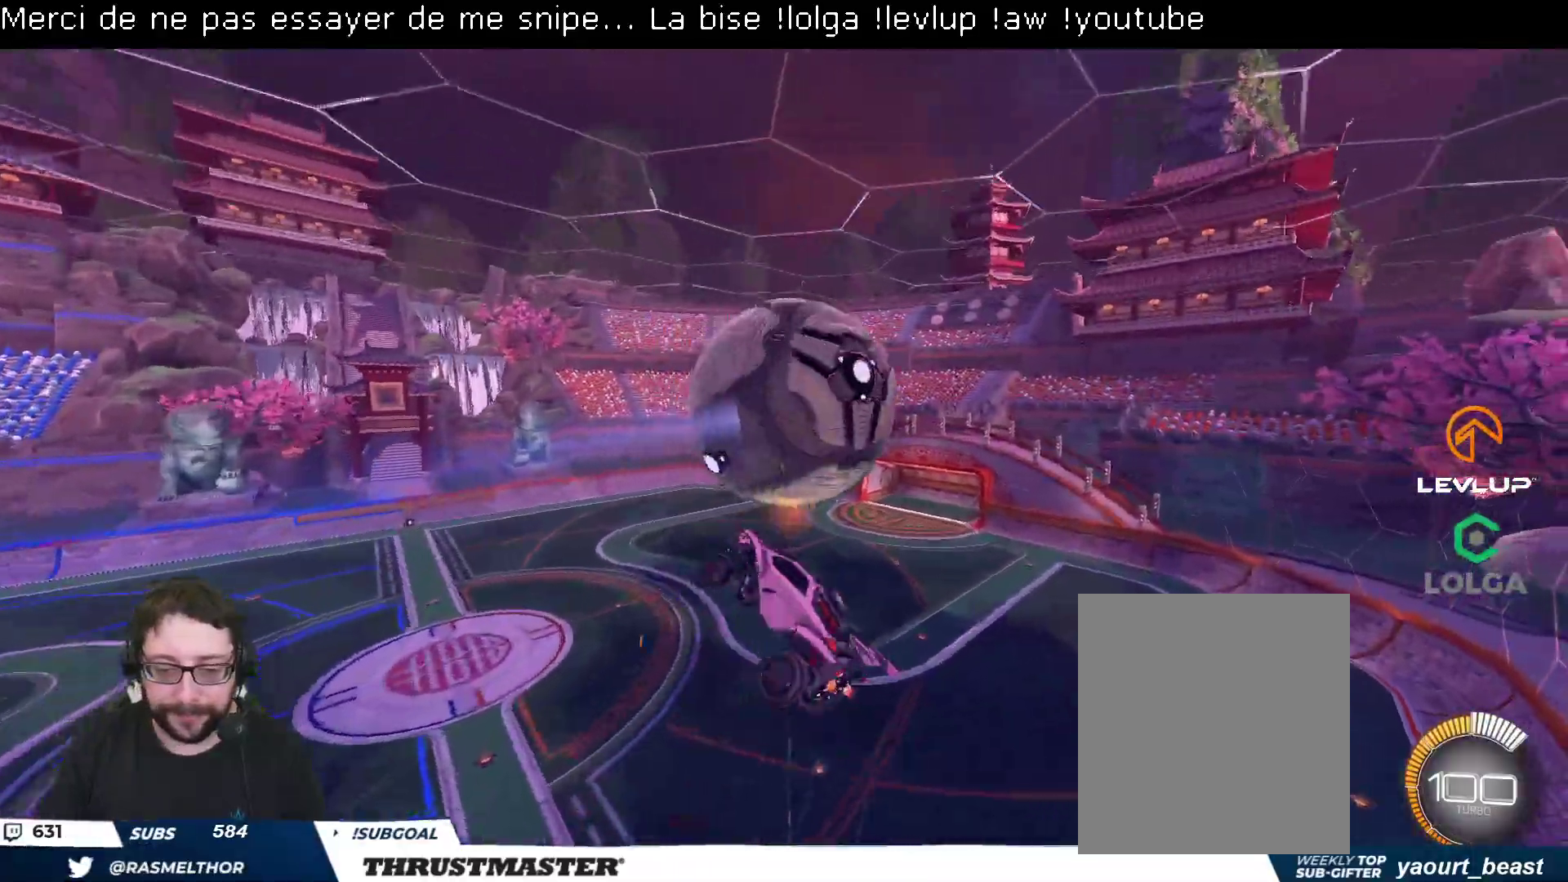
{"buttons": [], "left_stick": "right", "right_stick": "center", "events": [[17, "L2", "down"], [67, "R2", "up"], [133, "L2", "up"]]}
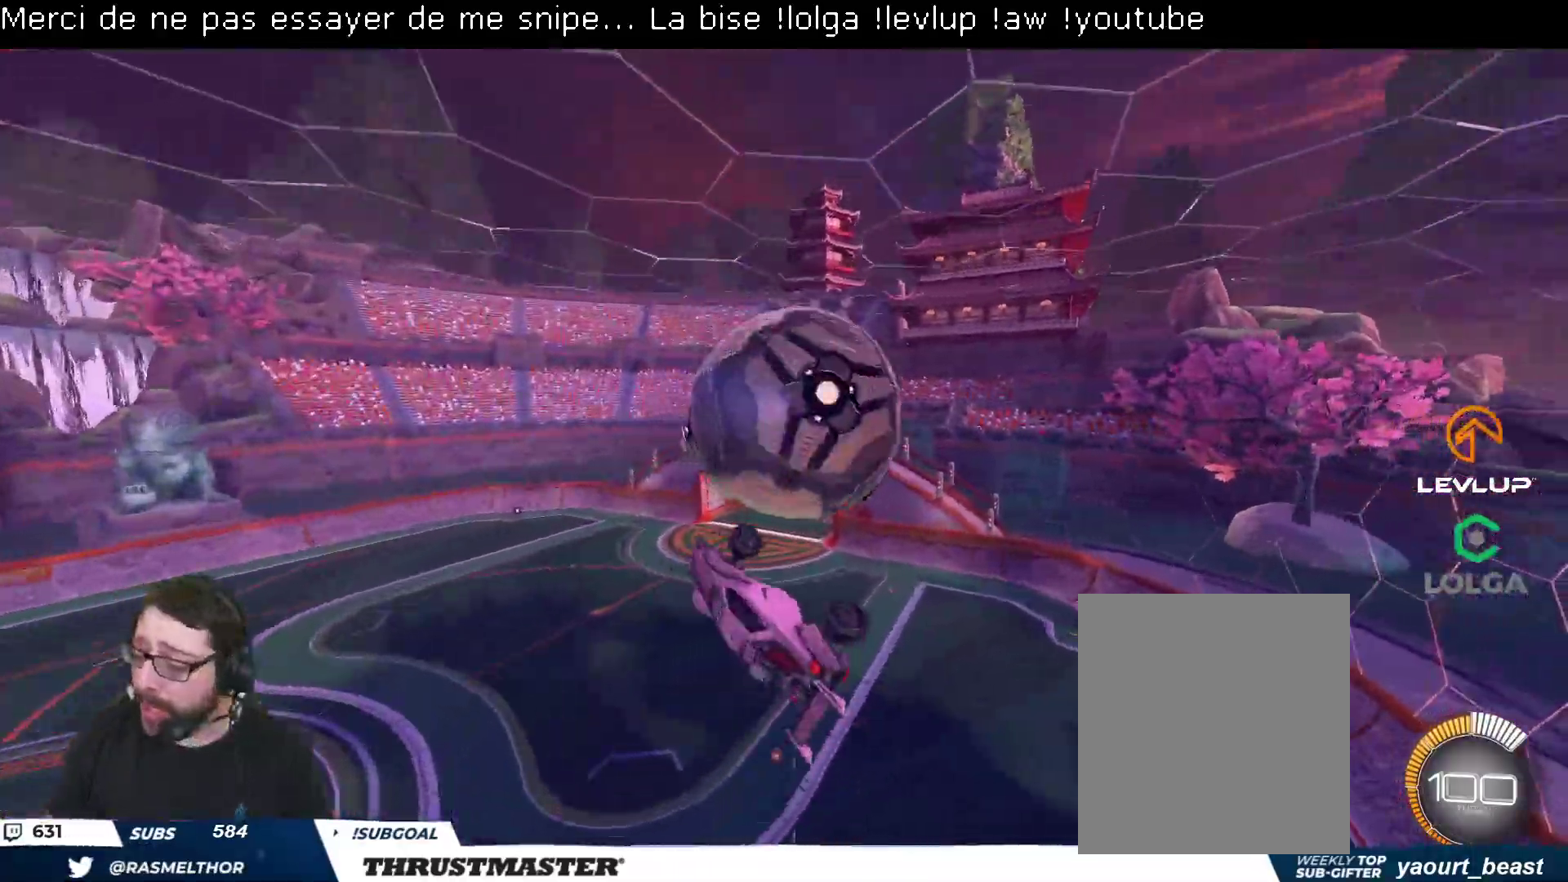
{"buttons": [], "left_stick": "down-right", "right_stick": "center", "events": [[133, "left_stick", "down-right"]]}
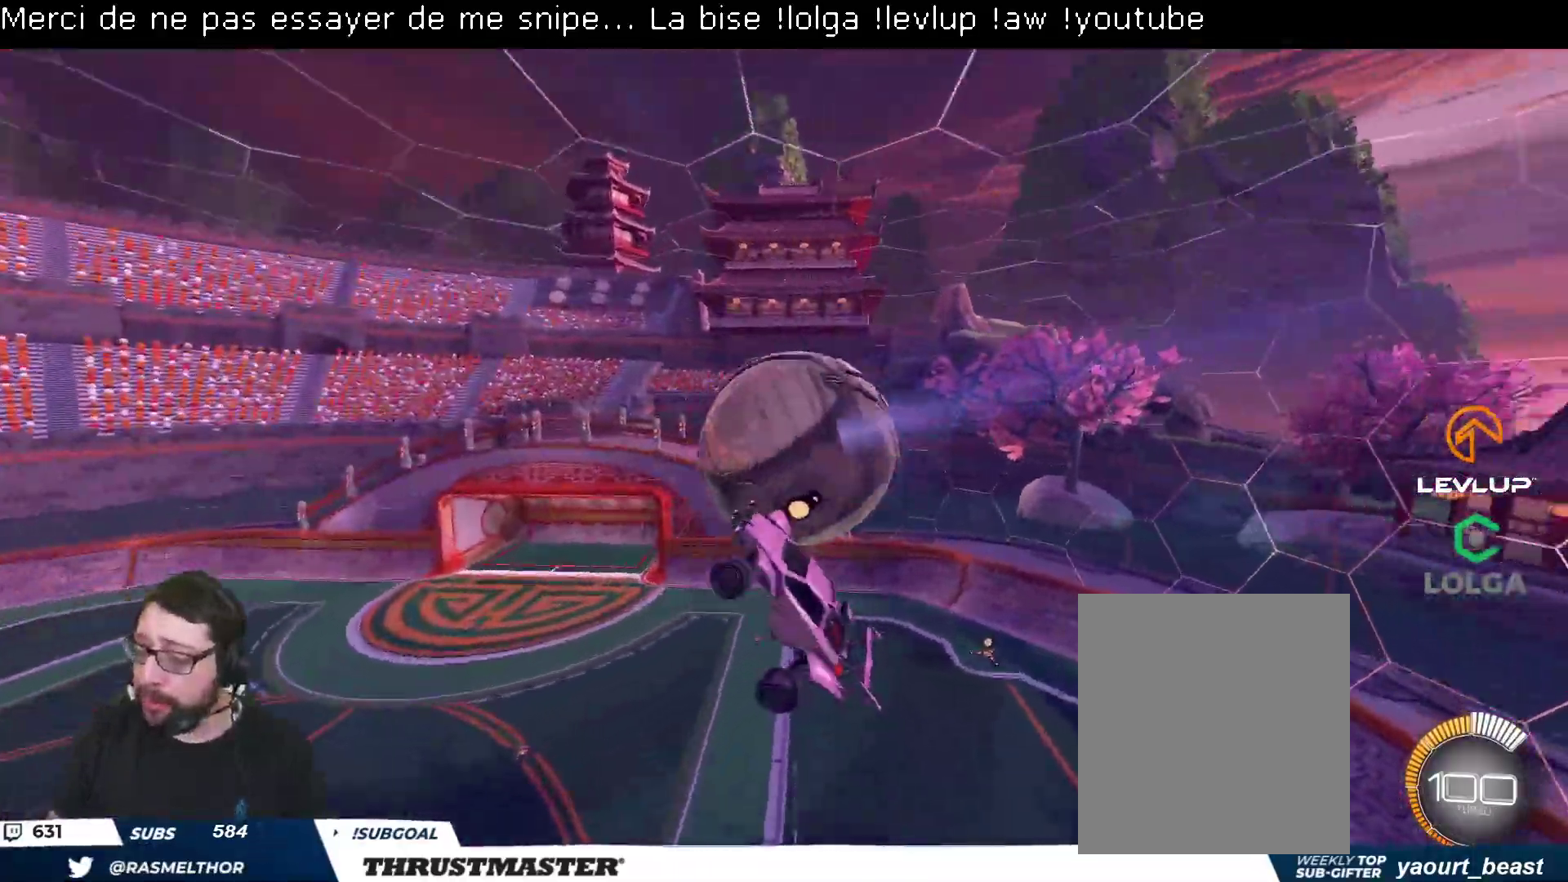
{"buttons": ["B", "L2", "R2"], "left_stick": "right", "right_stick": "center", "events": [[133, "left_stick", "right"], [200, "L2", "down"], [267, "left_stick", "down-right"], [317, "L2", "up"], [417, "L2", "down"], [433, "R2", "down"], [433, "left_stick", "right"], [467, "B", "down"]]}
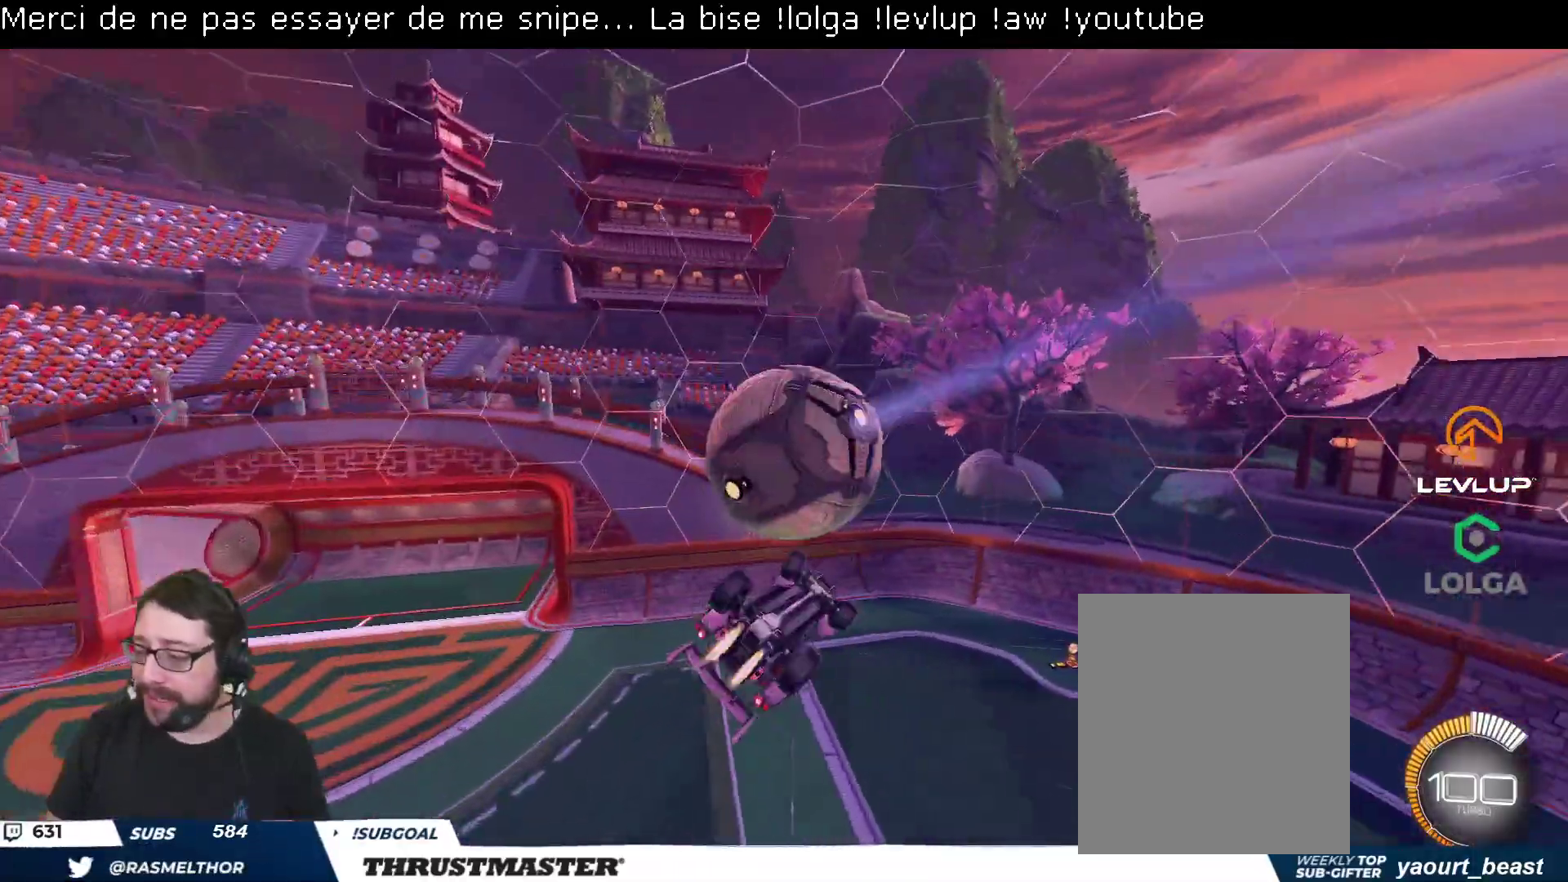
{"buttons": ["B", "R2"], "left_stick": "left", "right_stick": "center", "events": [[267, "L2", "up"], [350, "left_stick", "center"], [433, "left_stick", "left"]]}
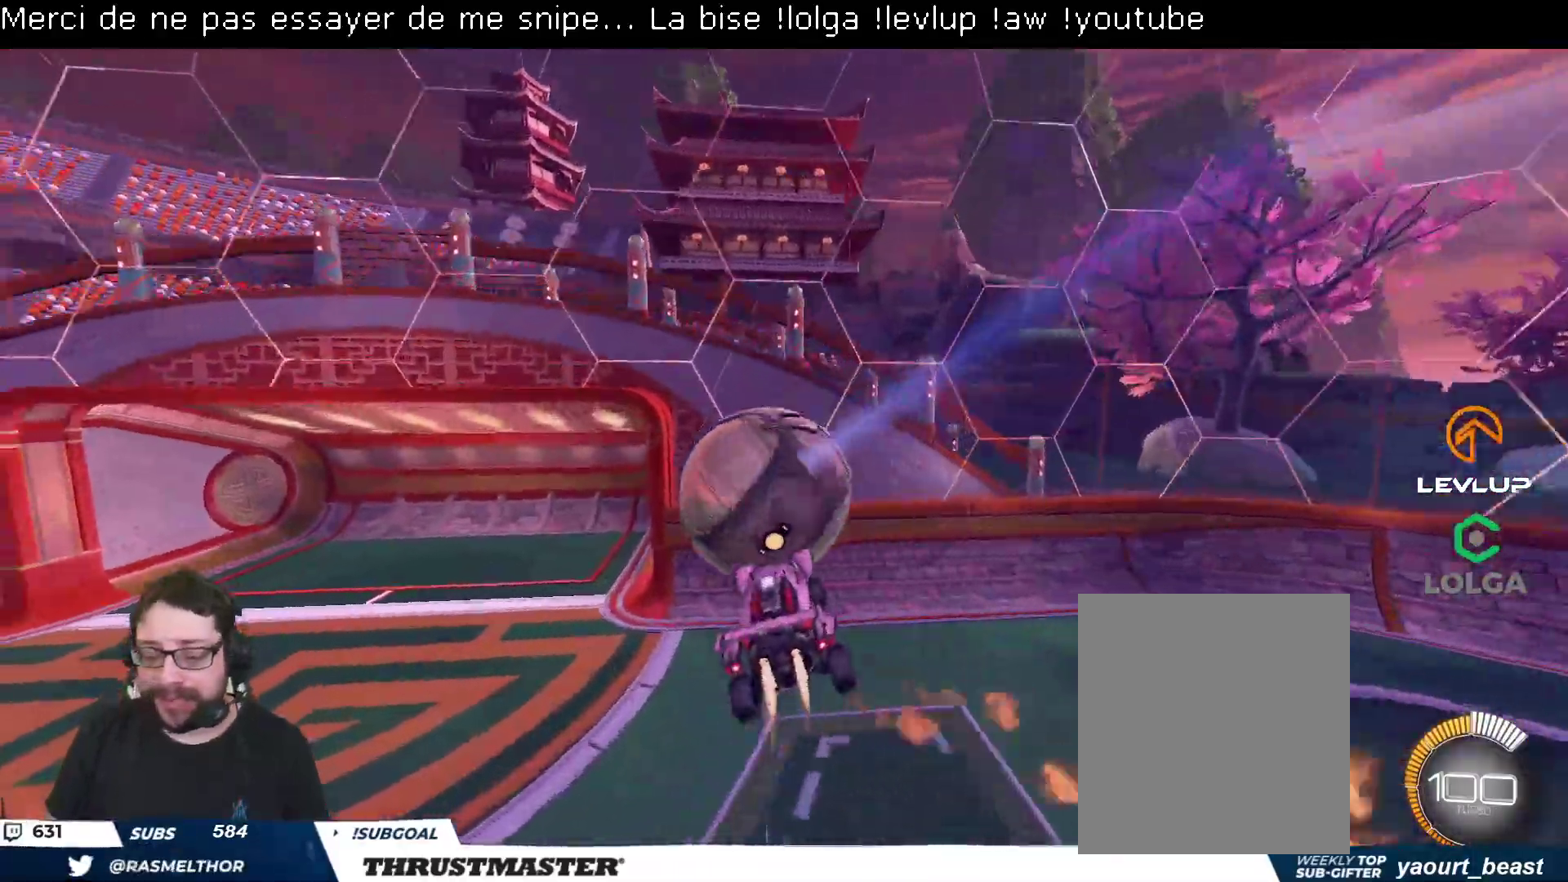
{"buttons": [], "left_stick": "left", "right_stick": "center", "events": [[50, "left_stick", "center"], [200, "left_stick", "up-left"], [350, "left_stick", "center"], [417, "B", "up"], [417, "left_stick", "left"], [483, "R2", "up"]]}
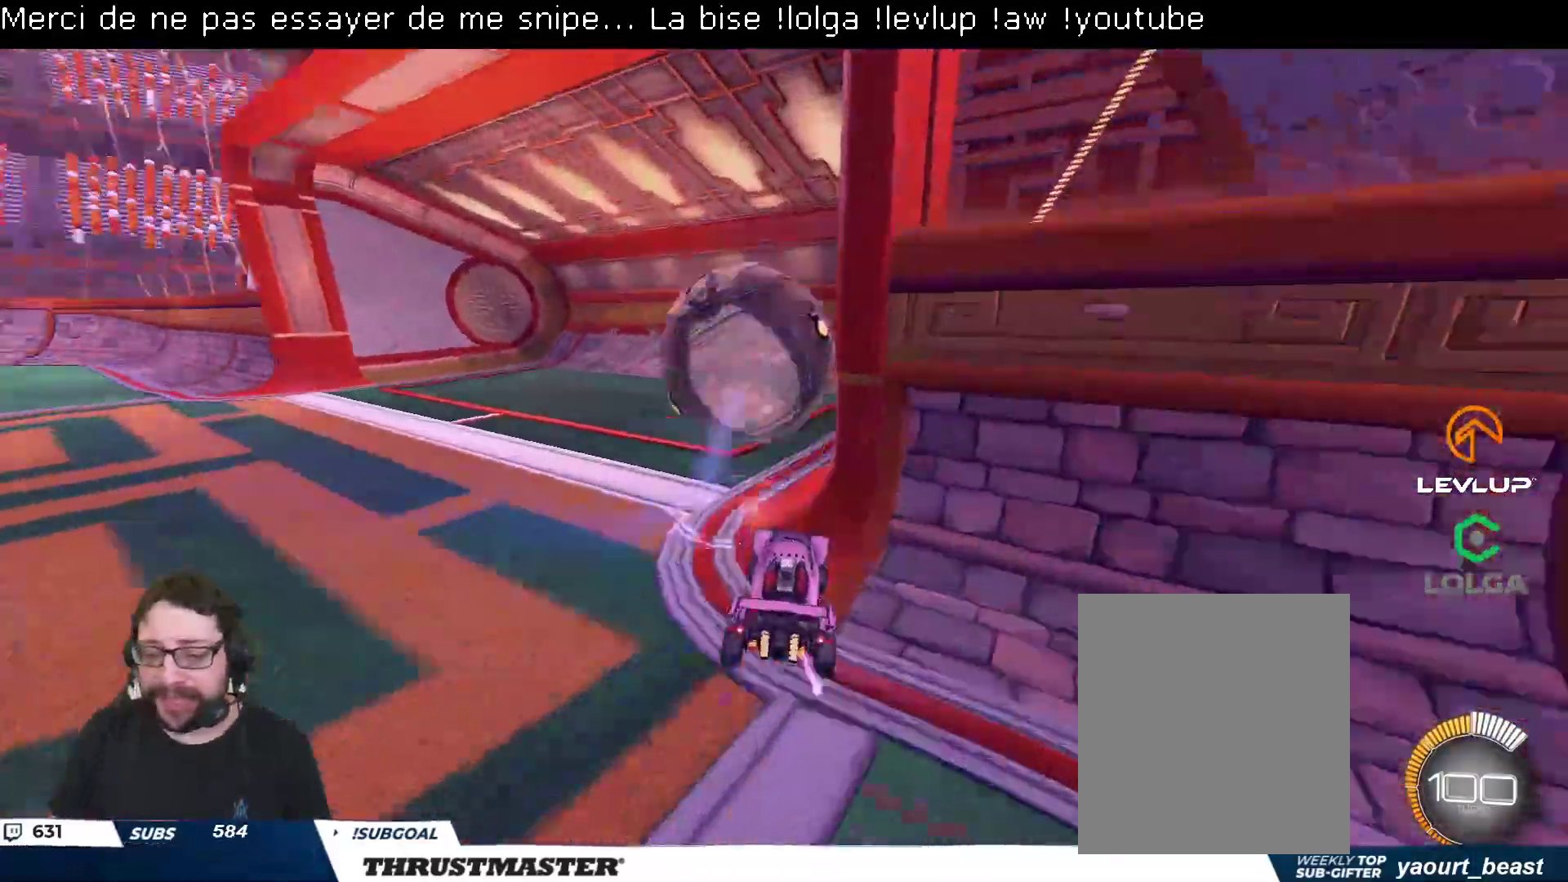
{"buttons": [], "left_stick": "down-left", "right_stick": "center", "events": [[150, "left_stick", "up"], [333, "left_stick", "center"], [417, "left_stick", "down-left"]]}
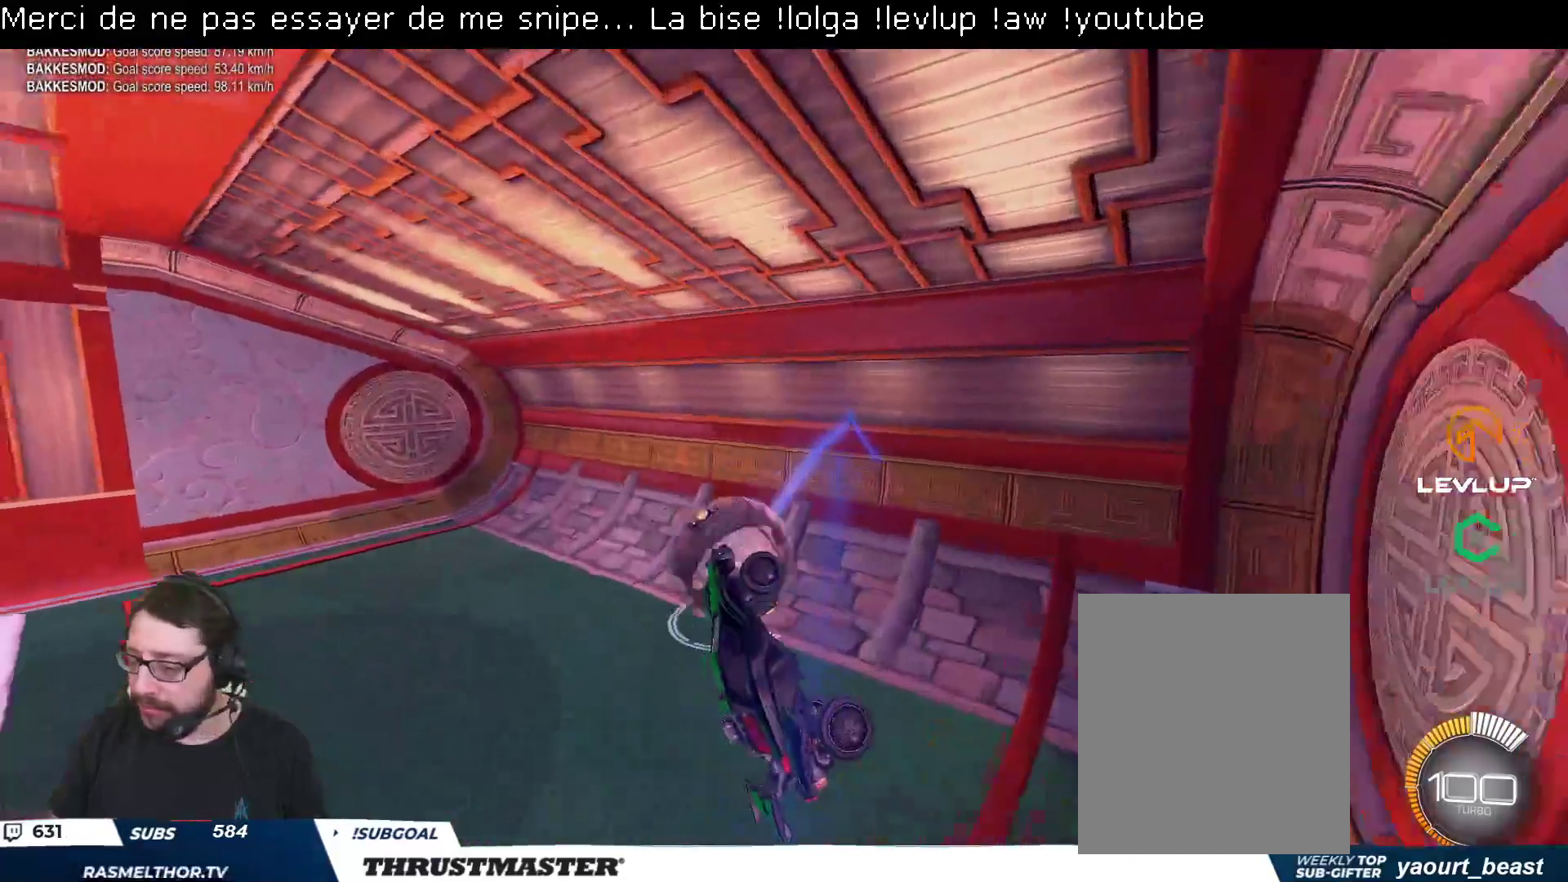
{"buttons": ["R2"], "left_stick": "up-left", "right_stick": "center", "events": [[67, "R2", "down"], [150, "L2", "down"], [150, "left_stick", "right"], [300, "L2", "up"], [317, "left_stick", "left"], [400, "left_stick", "up-left"]]}
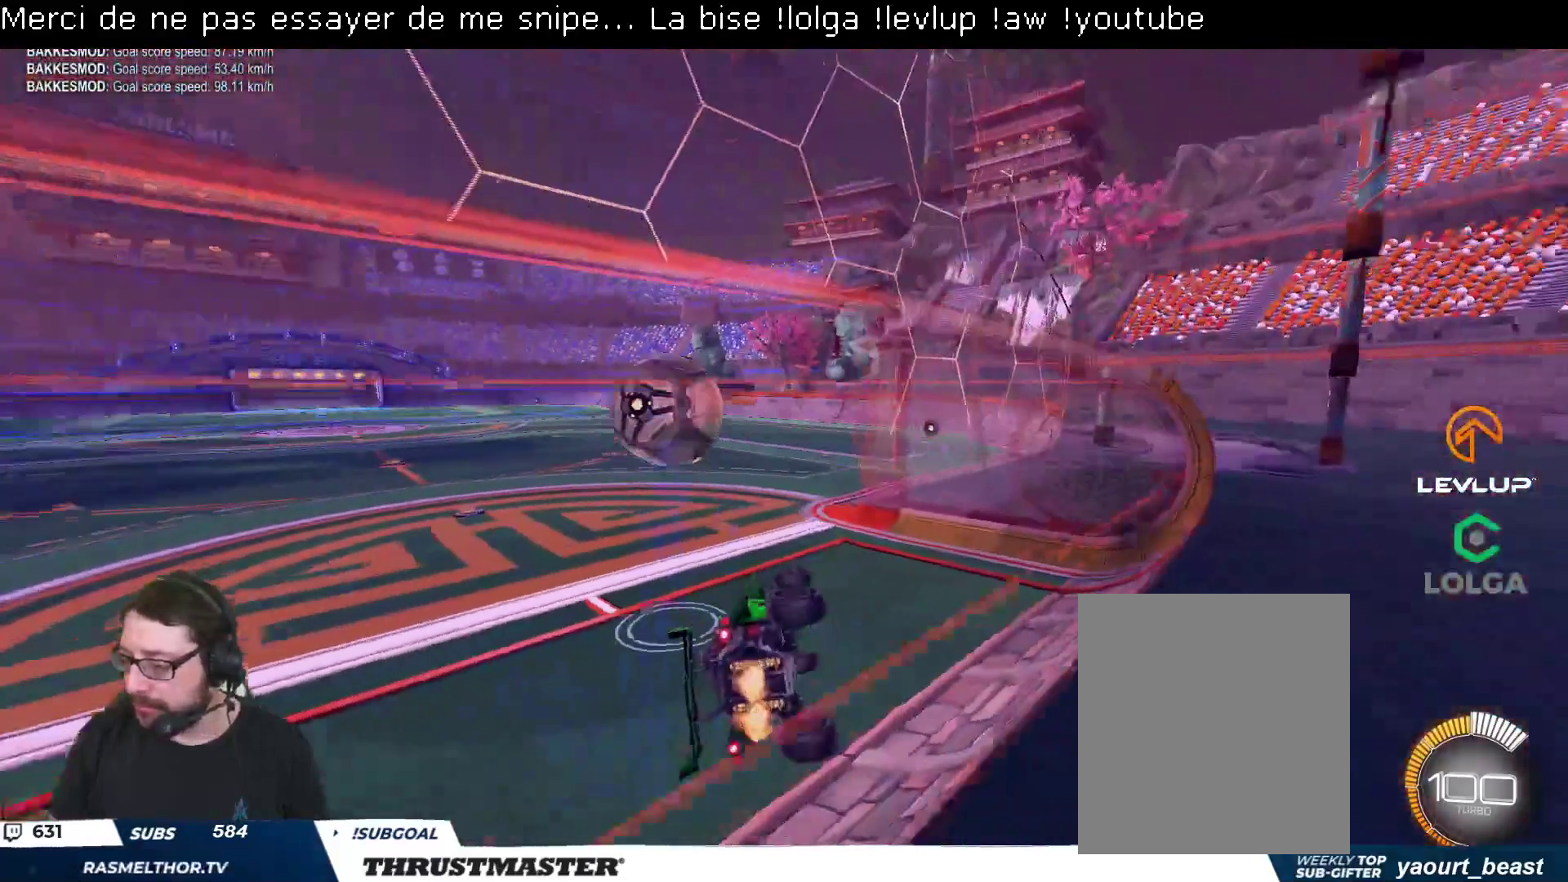
{"buttons": [], "left_stick": "center", "right_stick": "center", "events": [[83, "B", "down"], [267, "B", "up"], [300, "left_stick", "center"], [317, "R2", "up"]]}
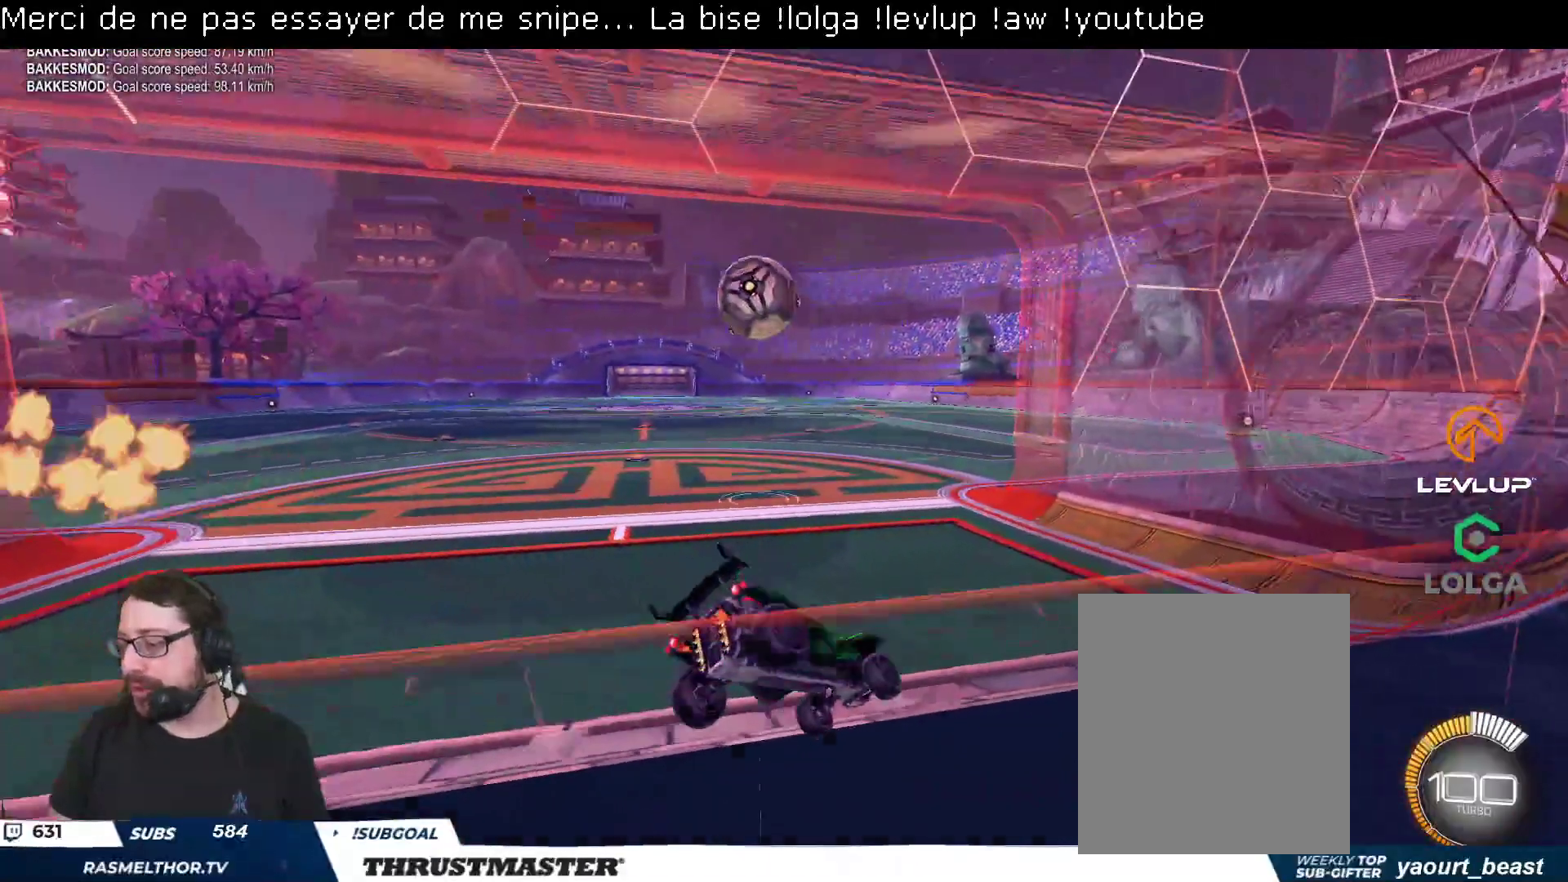
{"buttons": ["R2"], "left_stick": "center", "right_stick": "center", "events": [[17, "R2", "down"]]}
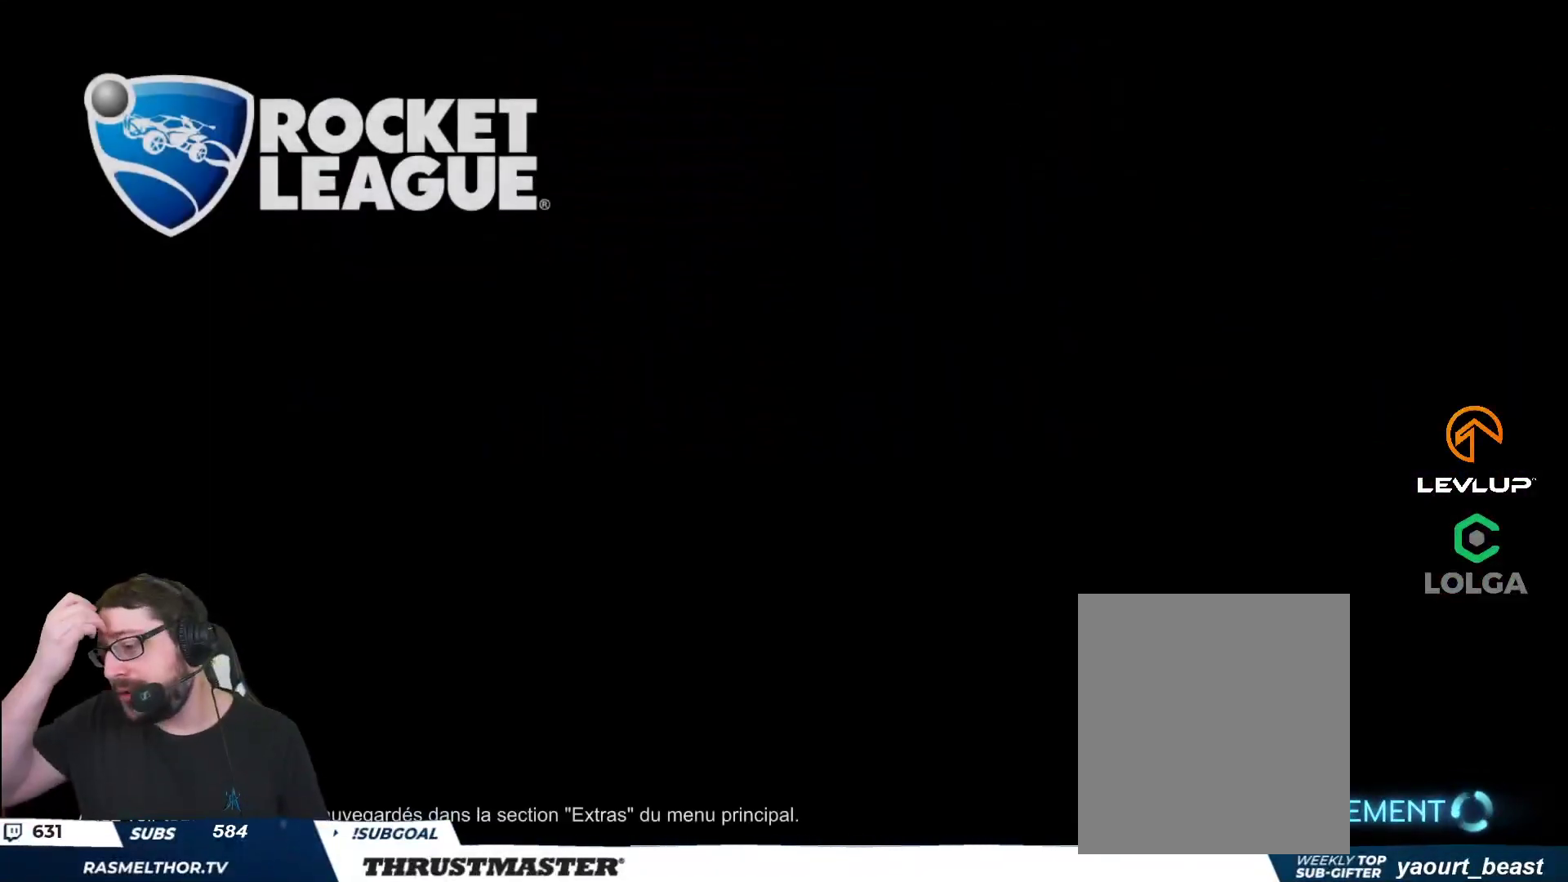
{"buttons": [], "left_stick": "center", "right_stick": "center", "events": [[133, "R2", "up"]]}
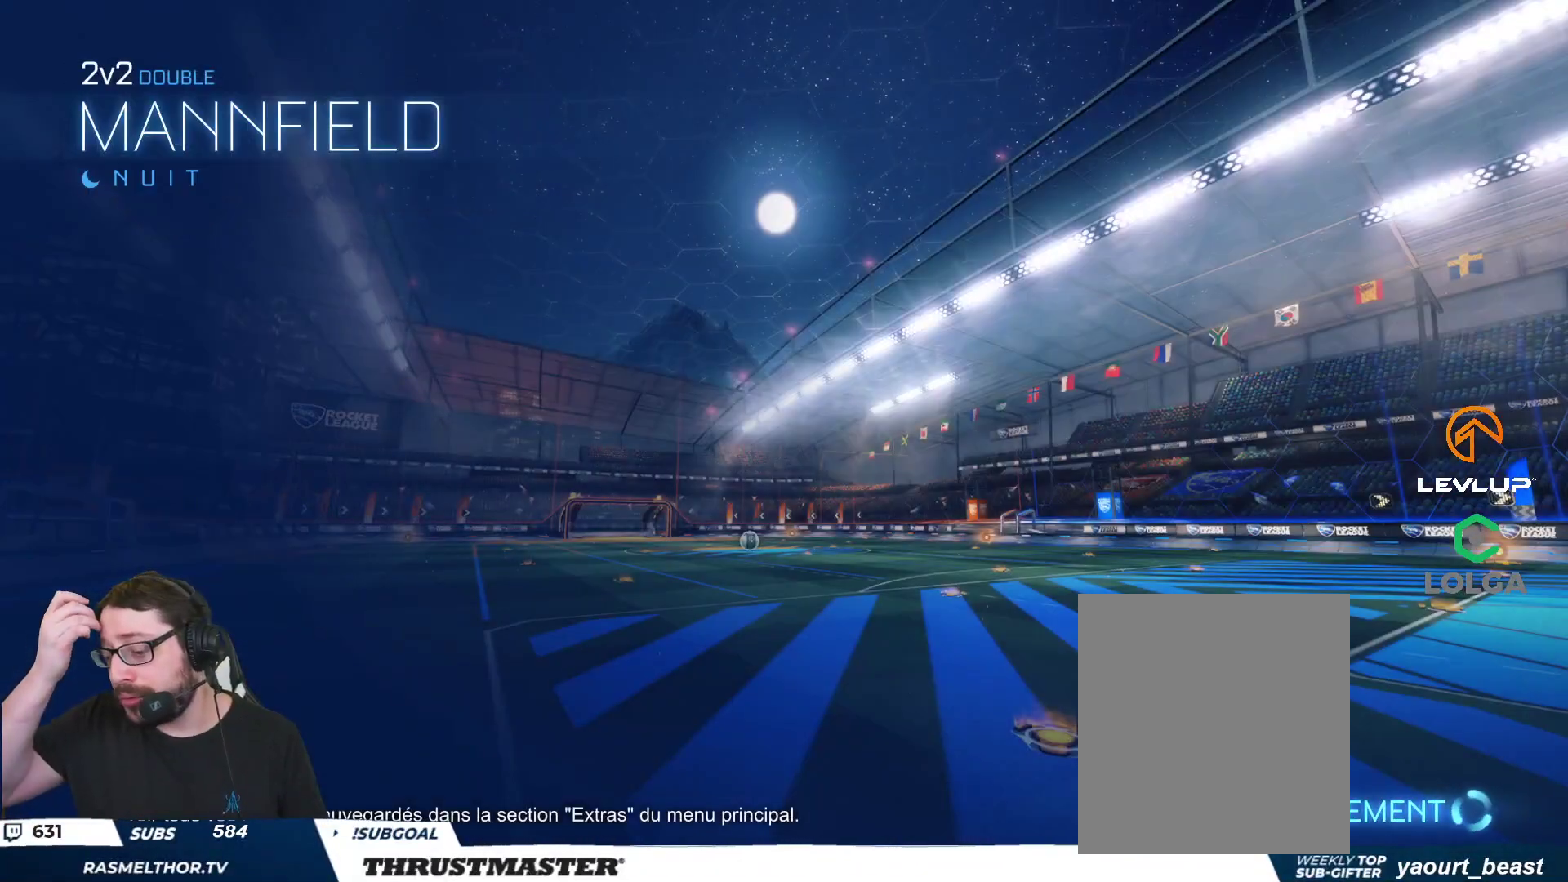
{"buttons": [], "left_stick": "center", "right_stick": "center", "events": []}
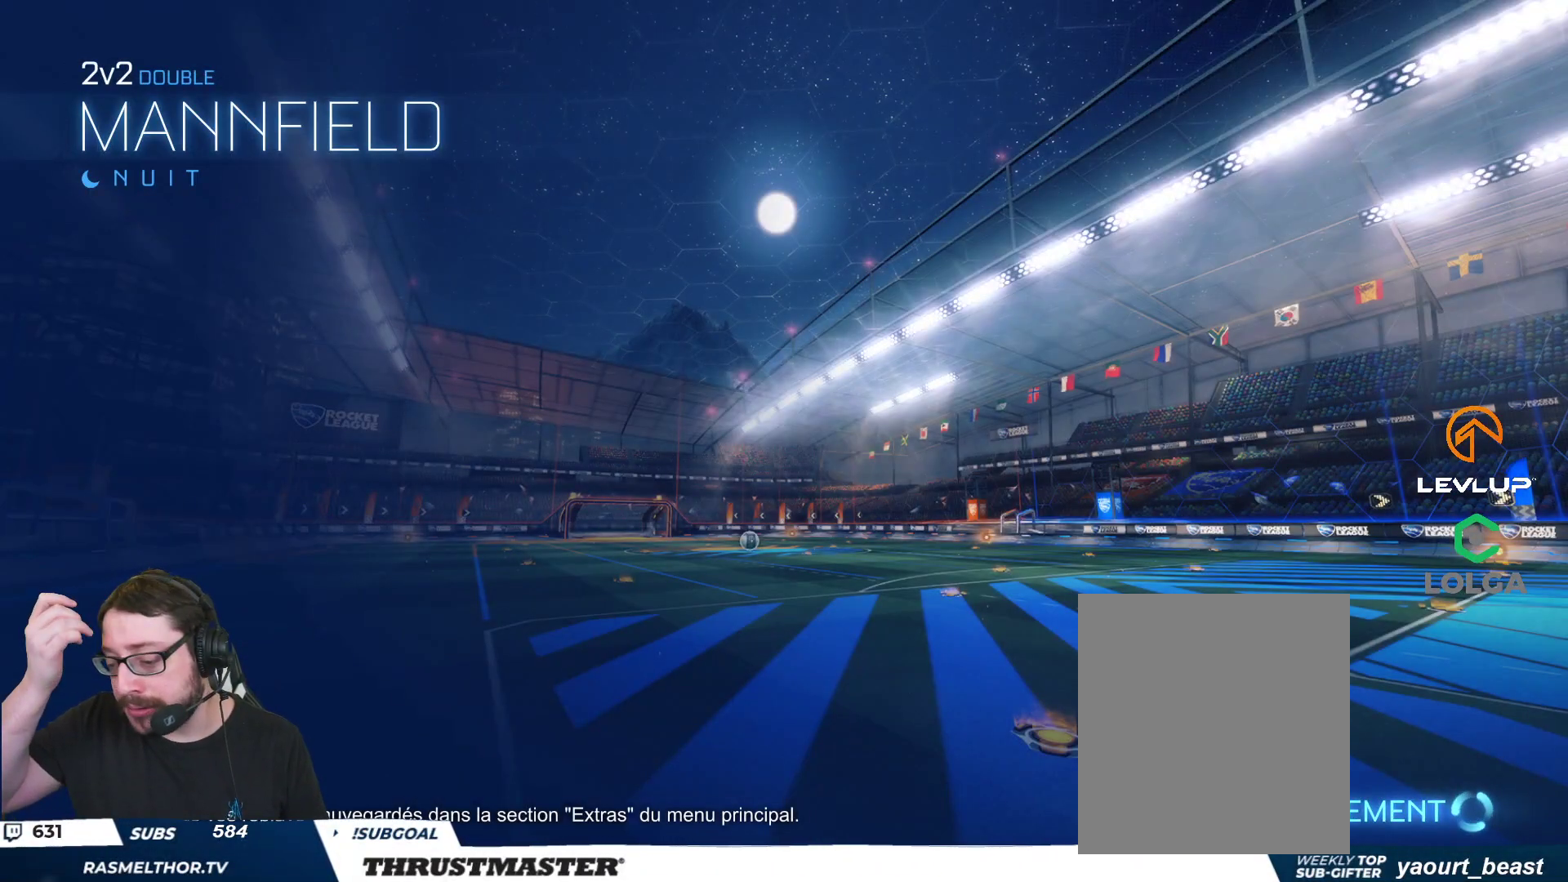
{"buttons": ["R2"], "left_stick": "center", "right_stick": "center", "events": [[383, "R2", "down"]]}
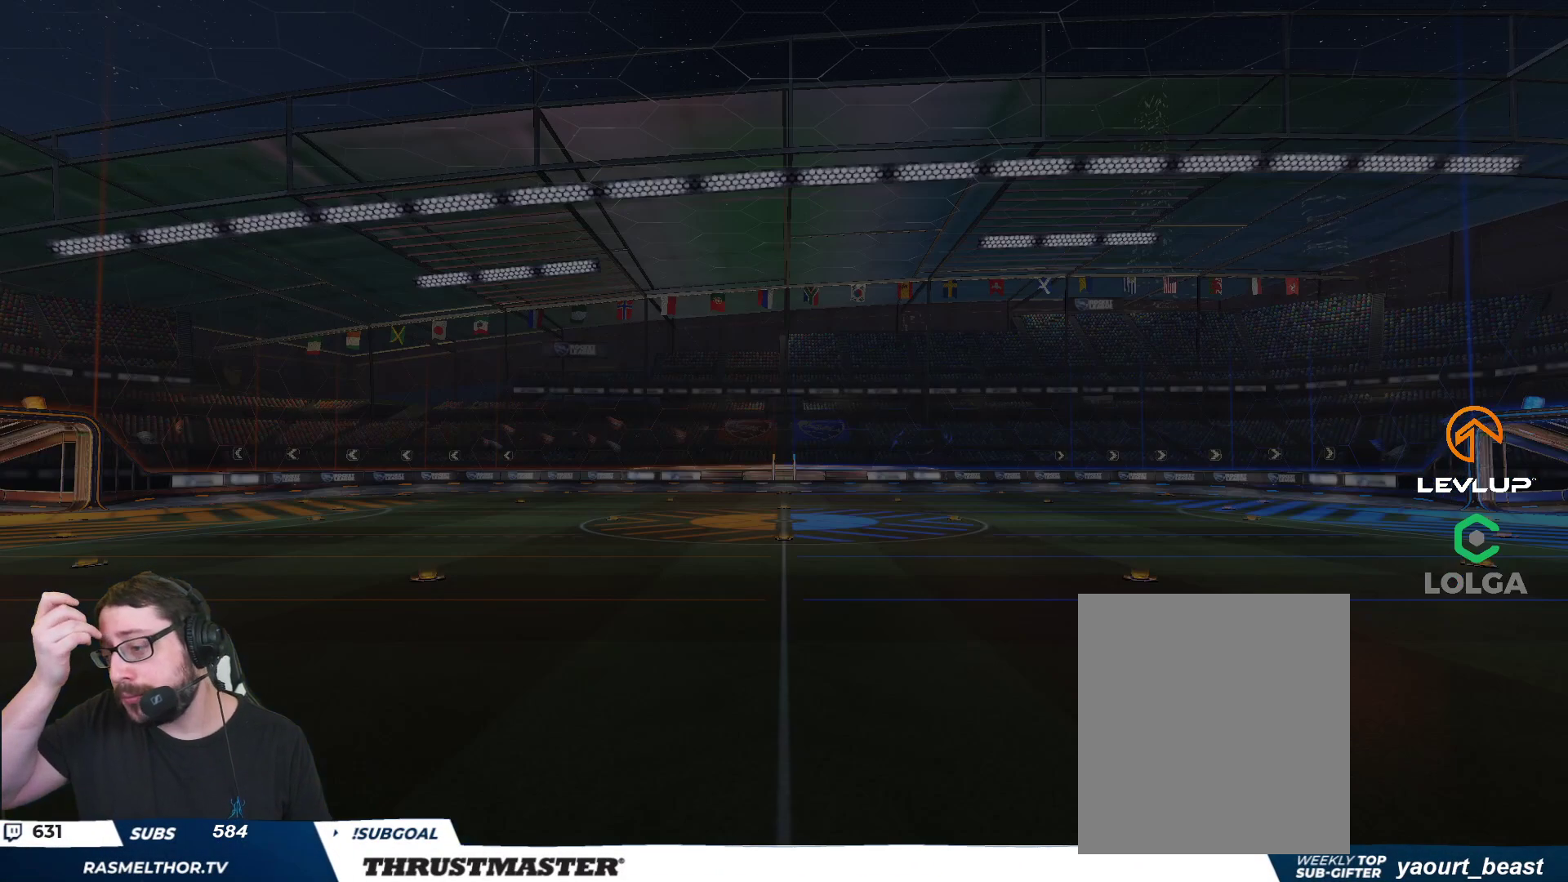
{"buttons": [], "left_stick": "center", "right_stick": "center", "events": [[500, "R2", "up"]]}